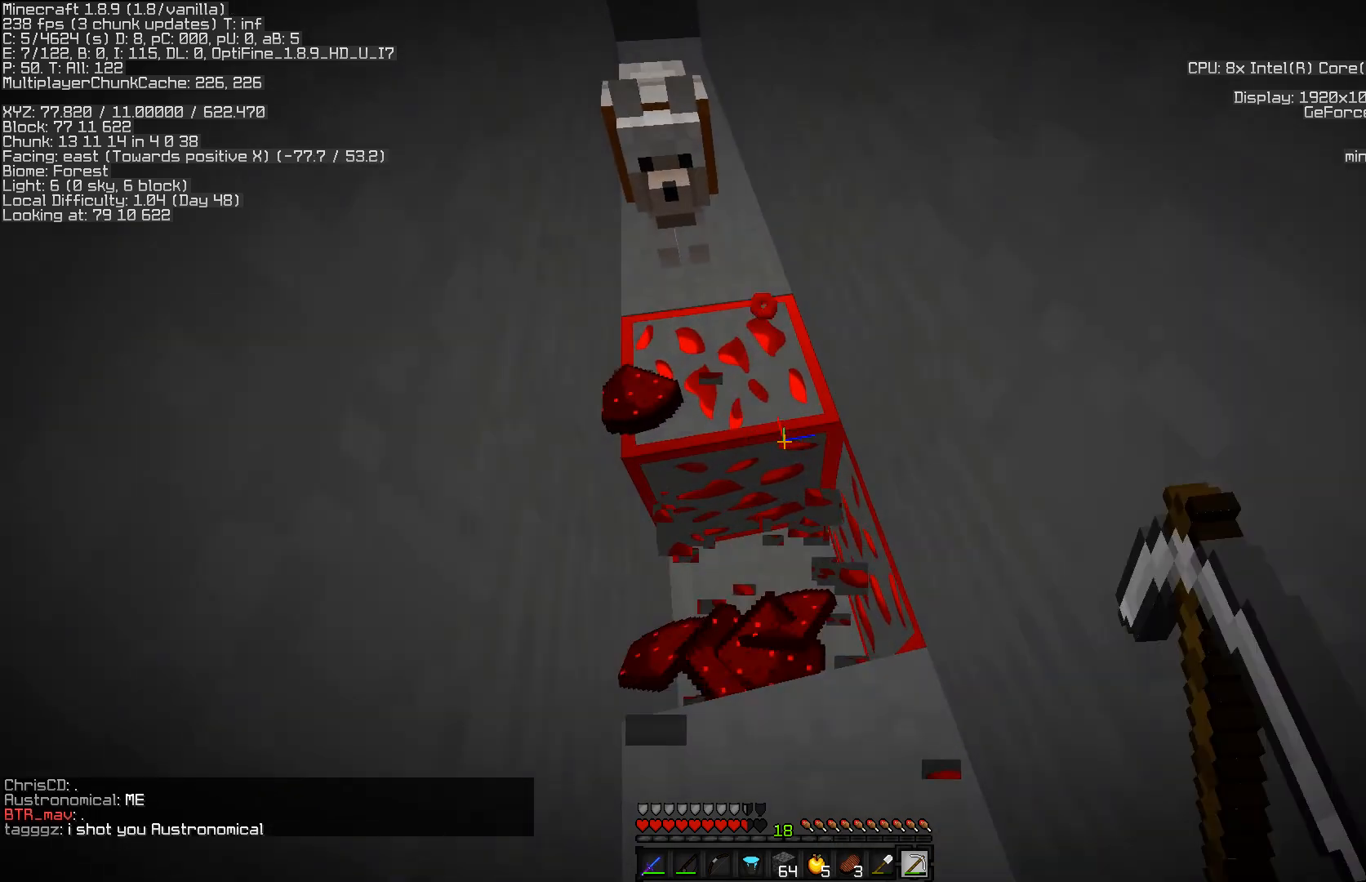
Gameplay with keyboard and mouse; each line is a JSON object with the keys and mouse buttons held at the frame after it. "events" lists presses ("down") and releases ("up") of "a", "d", "s", "w", "mouse_left" and "mouse_right" between this image and that frame as [ms after this image, input, new state], when the widget could be followed in between. "mouse_left", "mouse_right" = the "left", "right" buttons of the "mouse" list. No other keys are recorded. Fast repeated clicks can show as one long hold. Mouse movement is not recorded.
{"keys": ["a"], "mouse": ["left"], "events": [[33, "w", "down"], [200, "w", "up"], [233, "a", "up"], [483, "a", "down"]]}
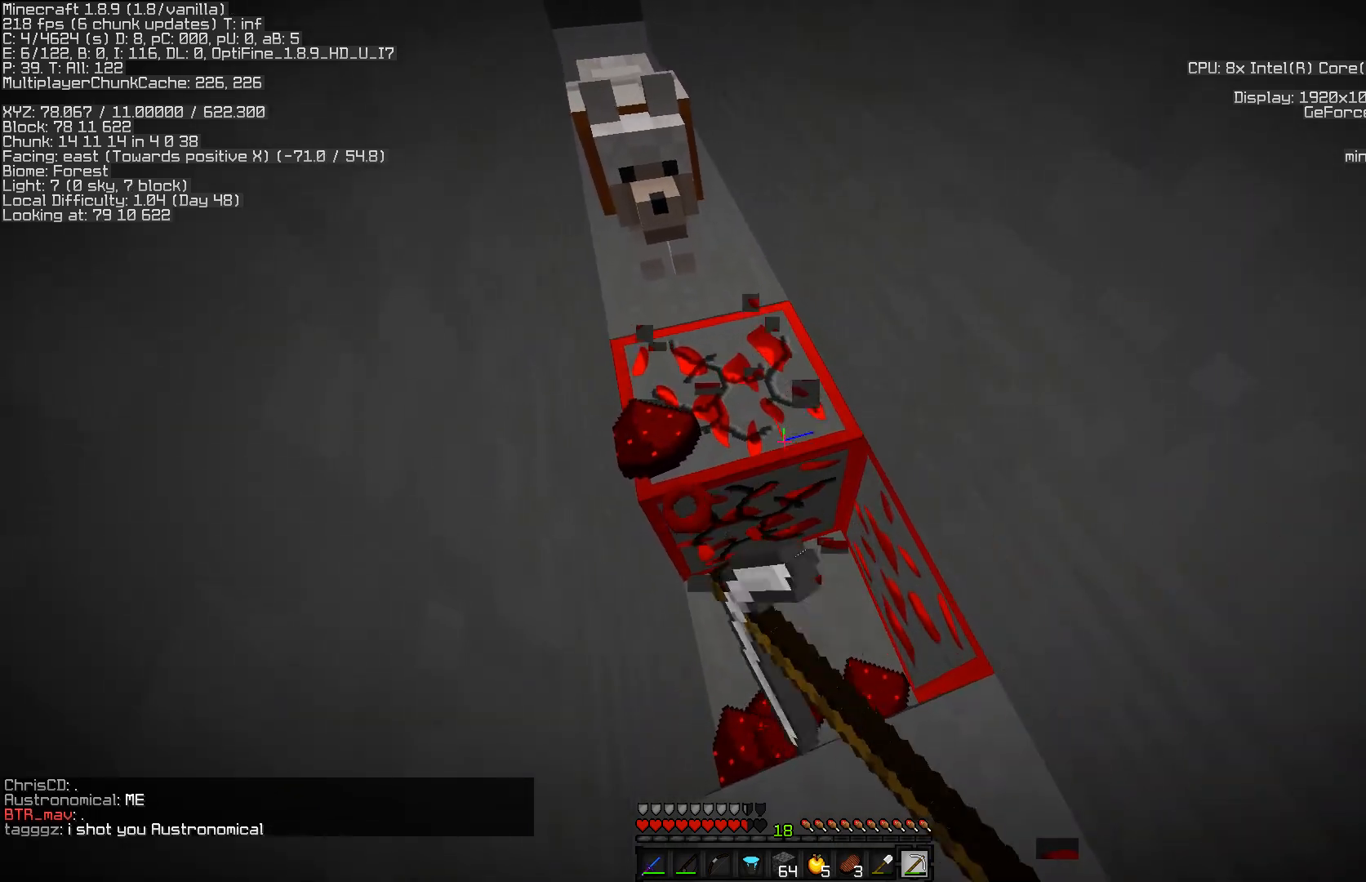
{"keys": [], "mouse": ["left"], "events": [[50, "w", "down"], [200, "a", "up"], [283, "w", "up"]]}
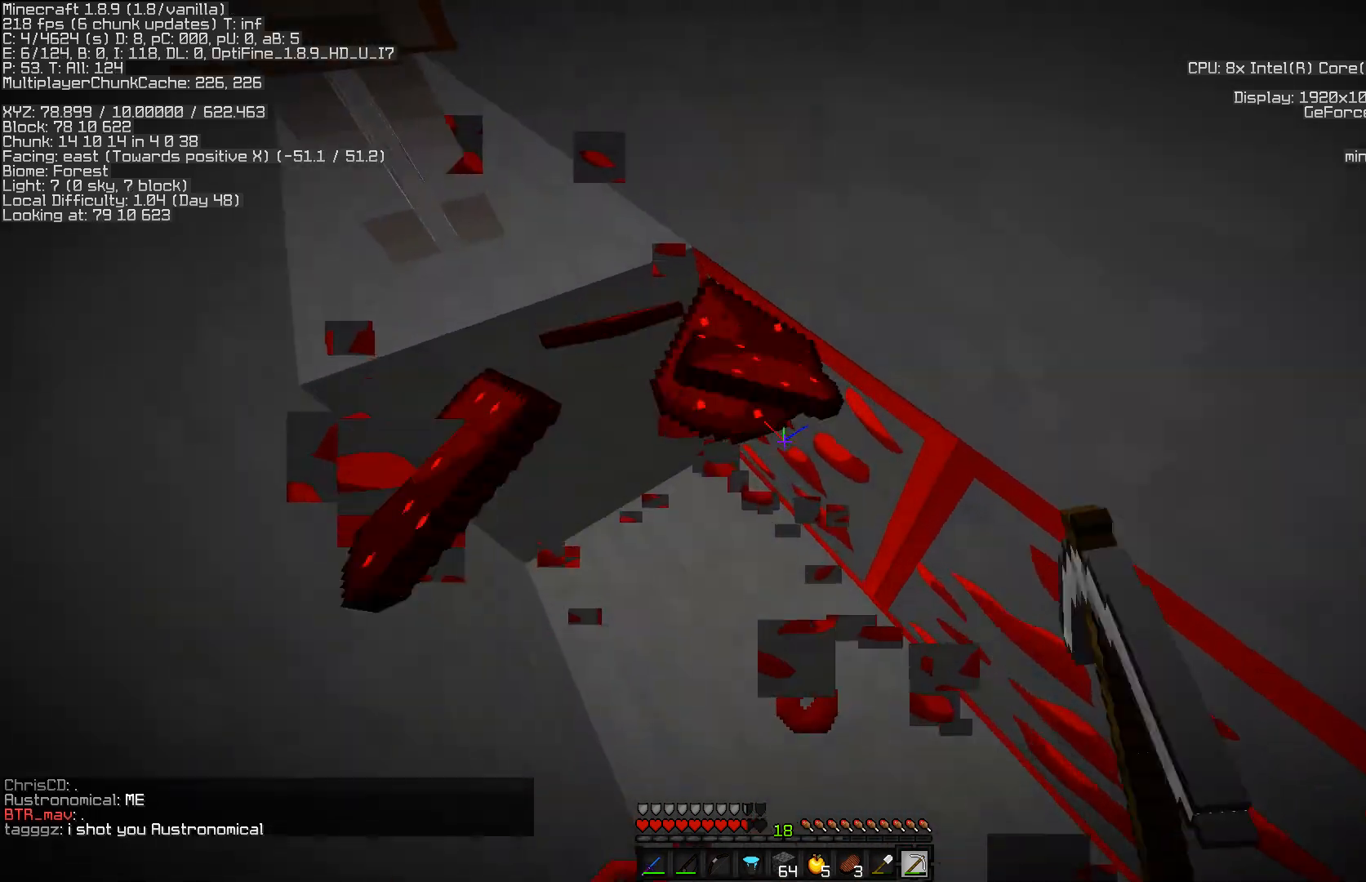
{"keys": [], "mouse": ["left"], "events": [[67, "a", "down"], [233, "a", "up"]]}
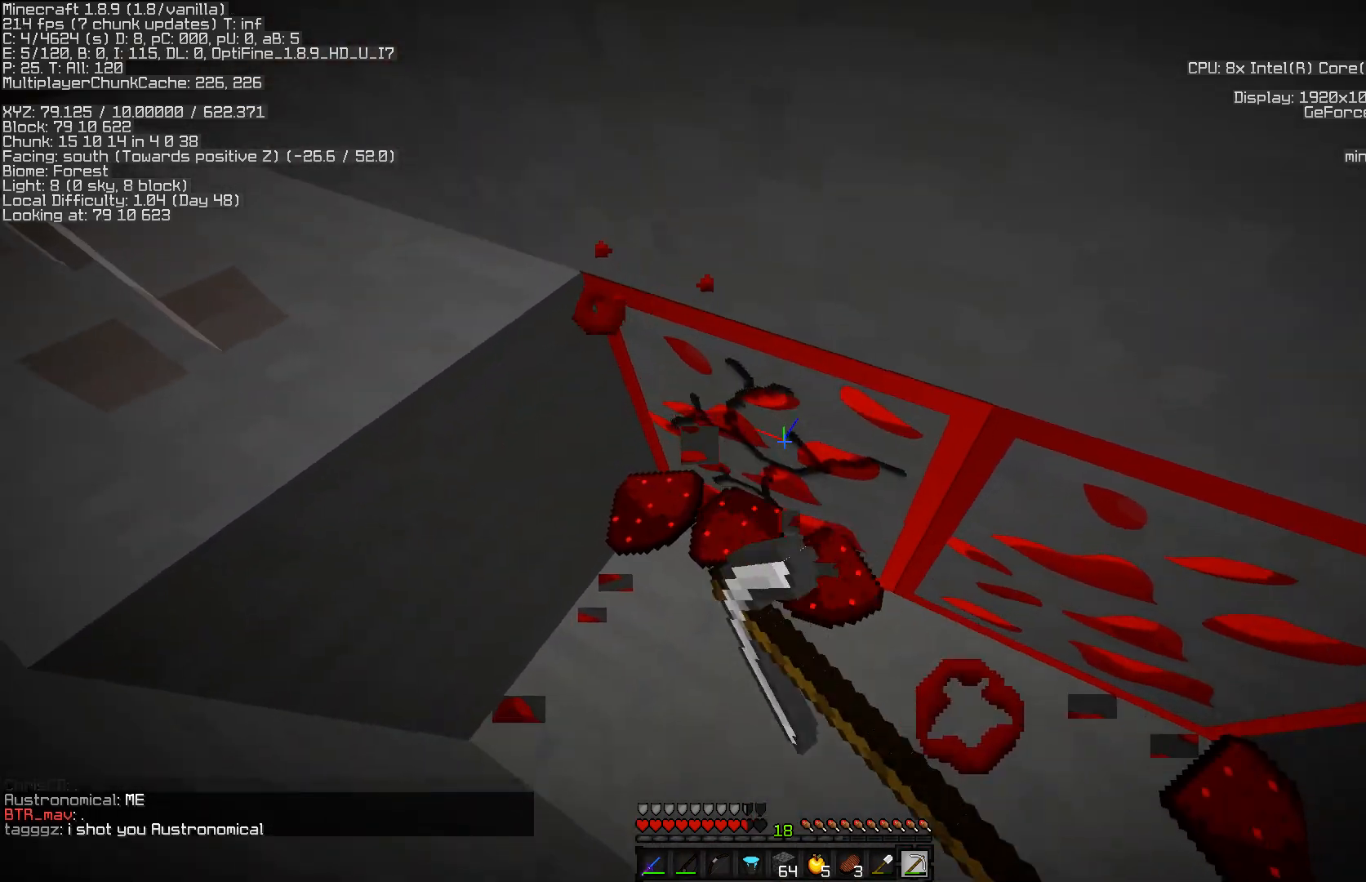
{"keys": ["d"], "mouse": ["left"], "events": [[400, "d", "down"]]}
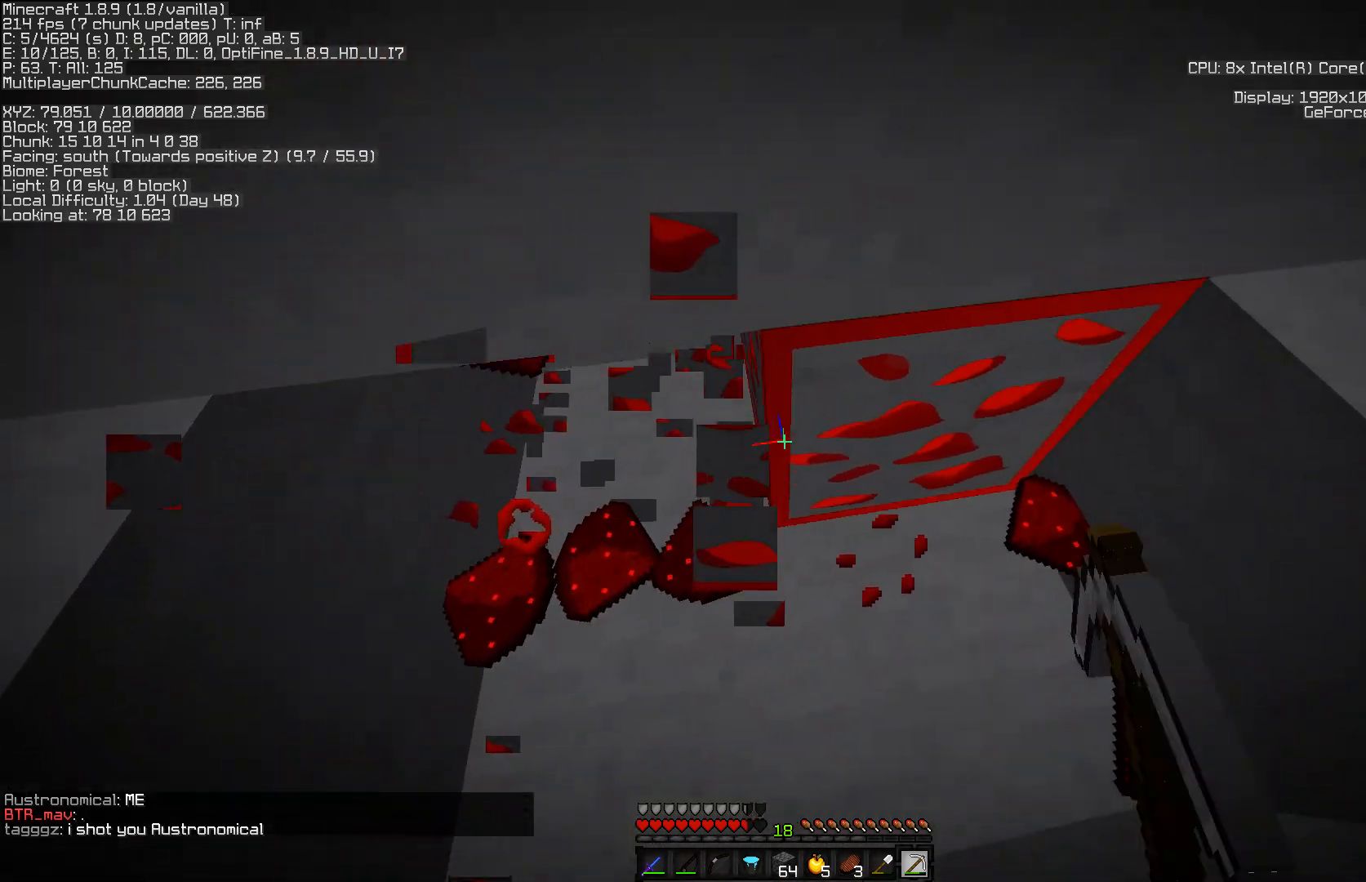
{"keys": [], "mouse": ["left"], "events": [[117, "d", "up"]]}
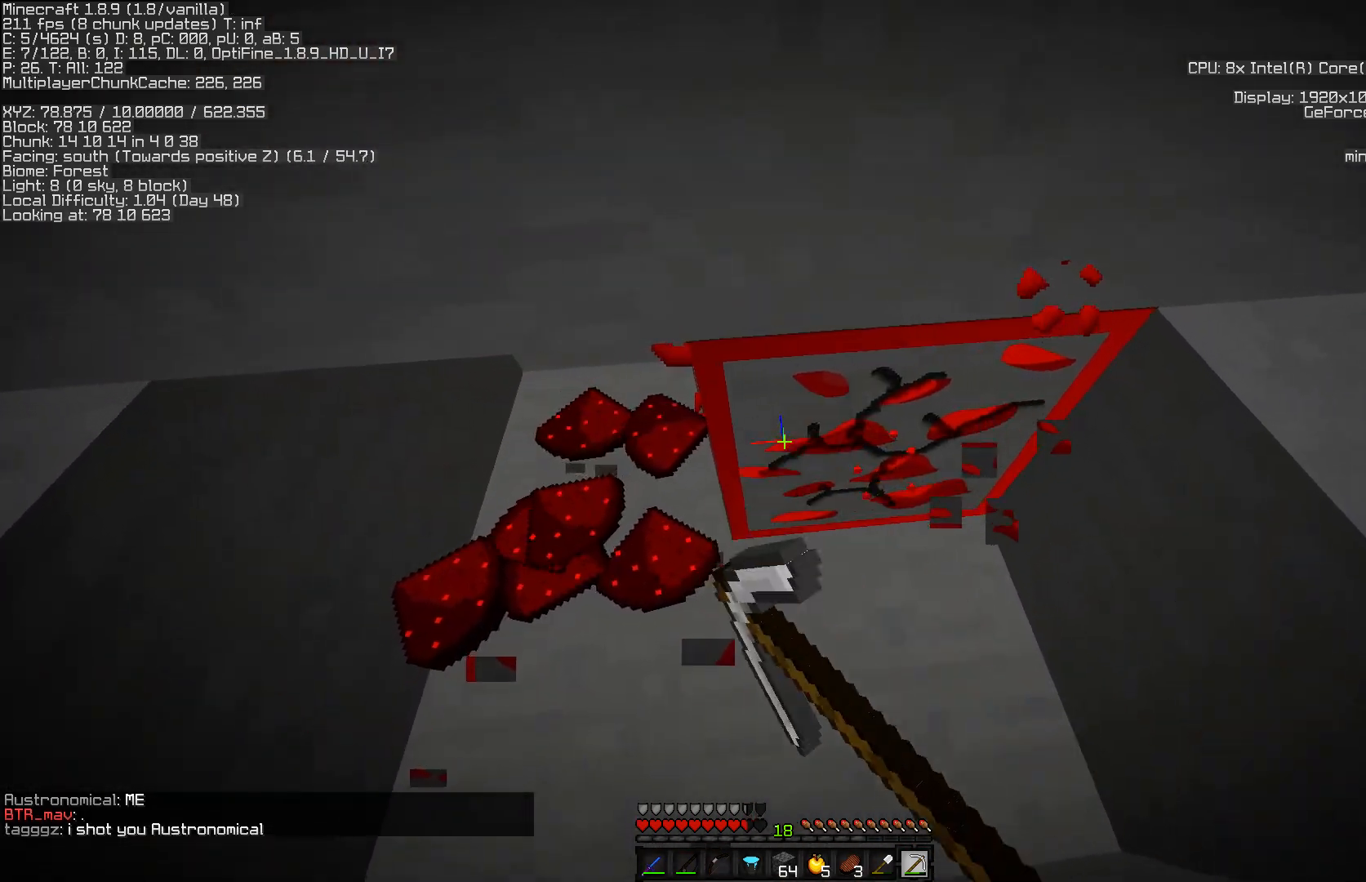
{"keys": ["a", "w"], "mouse": ["left"], "events": [[233, "a", "down"], [250, "w", "down"]]}
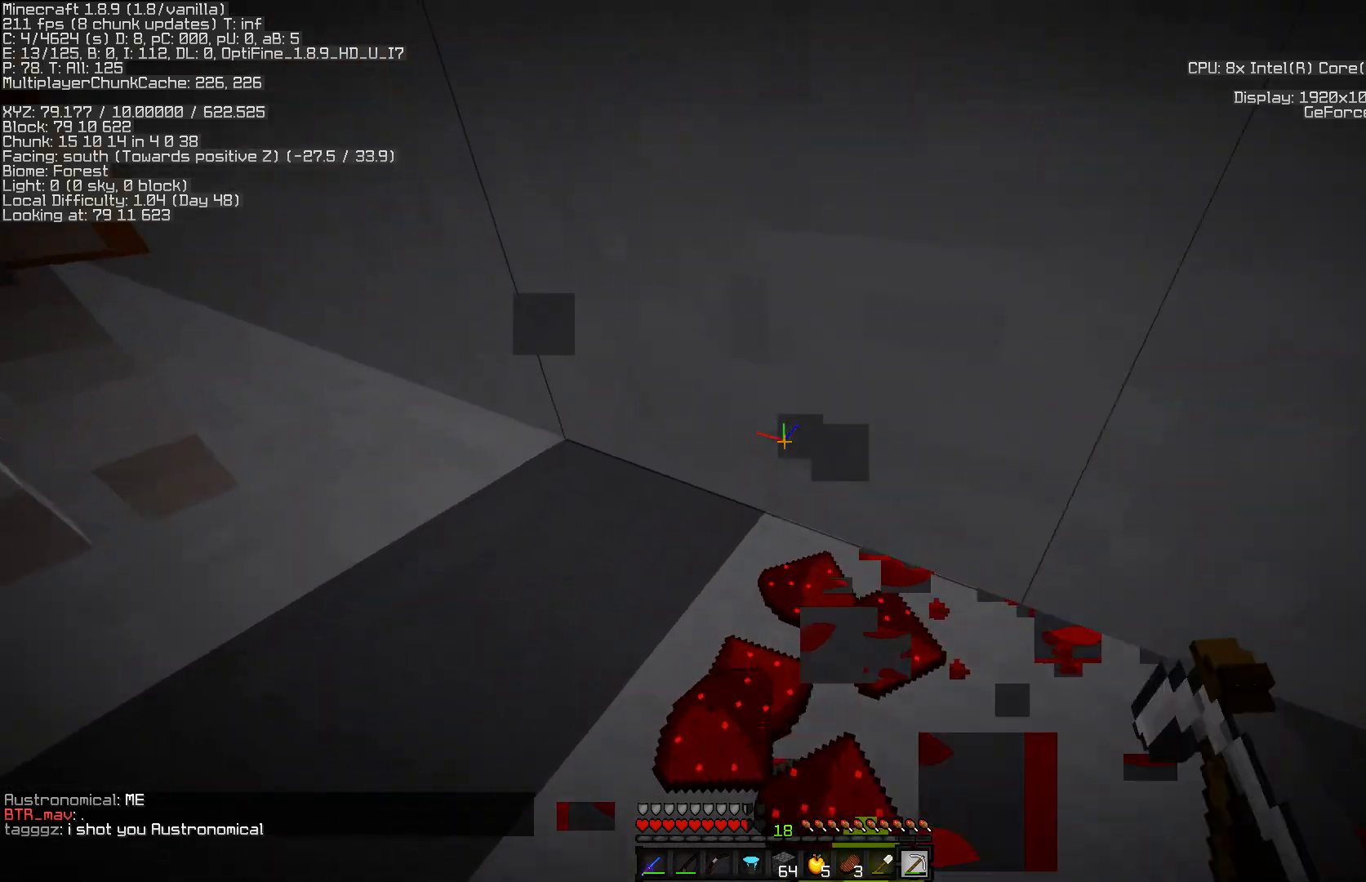
{"keys": [], "mouse": ["left"], "events": [[50, "a", "up"], [83, "w", "up"]]}
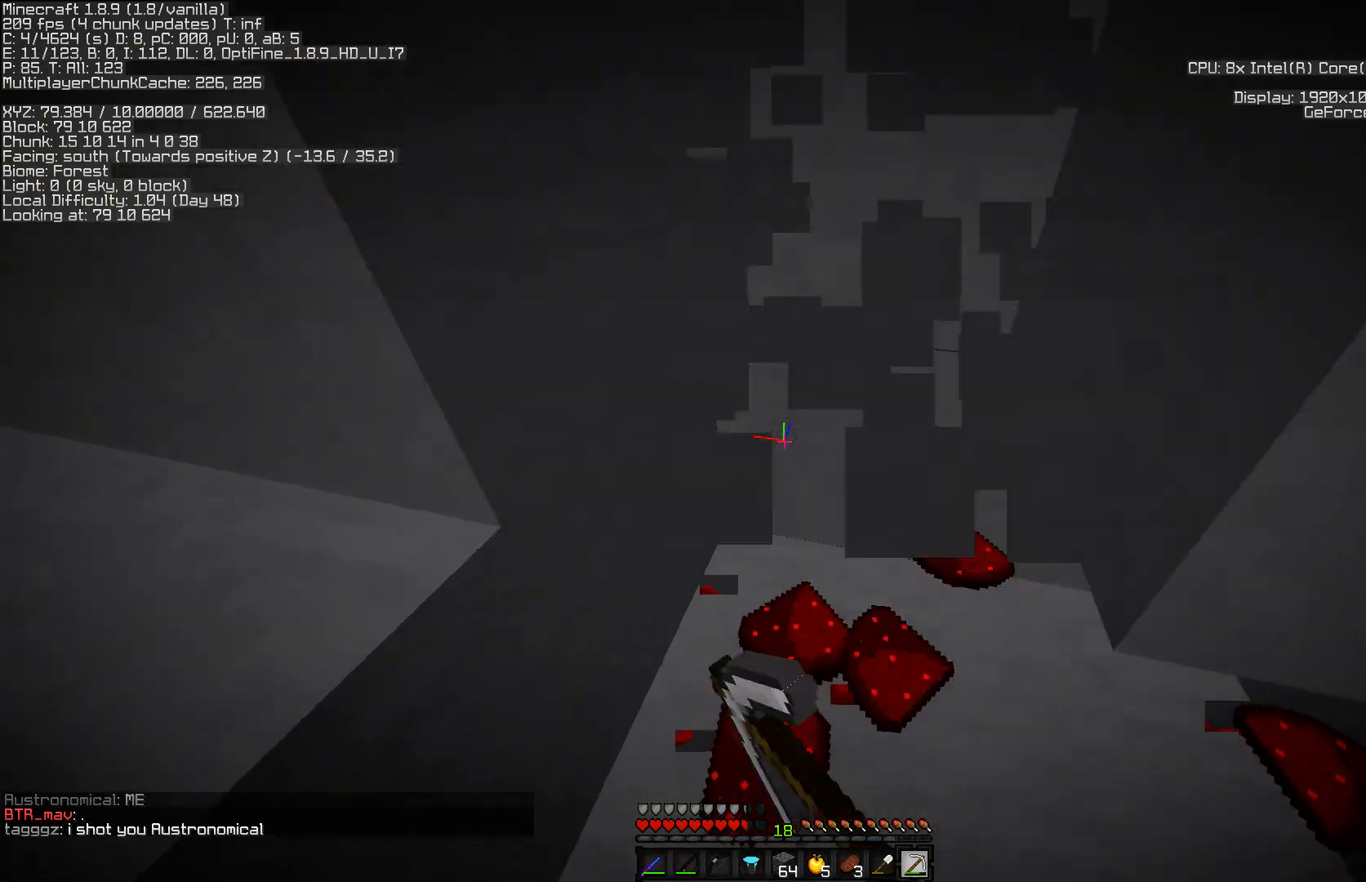
{"keys": [], "mouse": ["left"], "events": []}
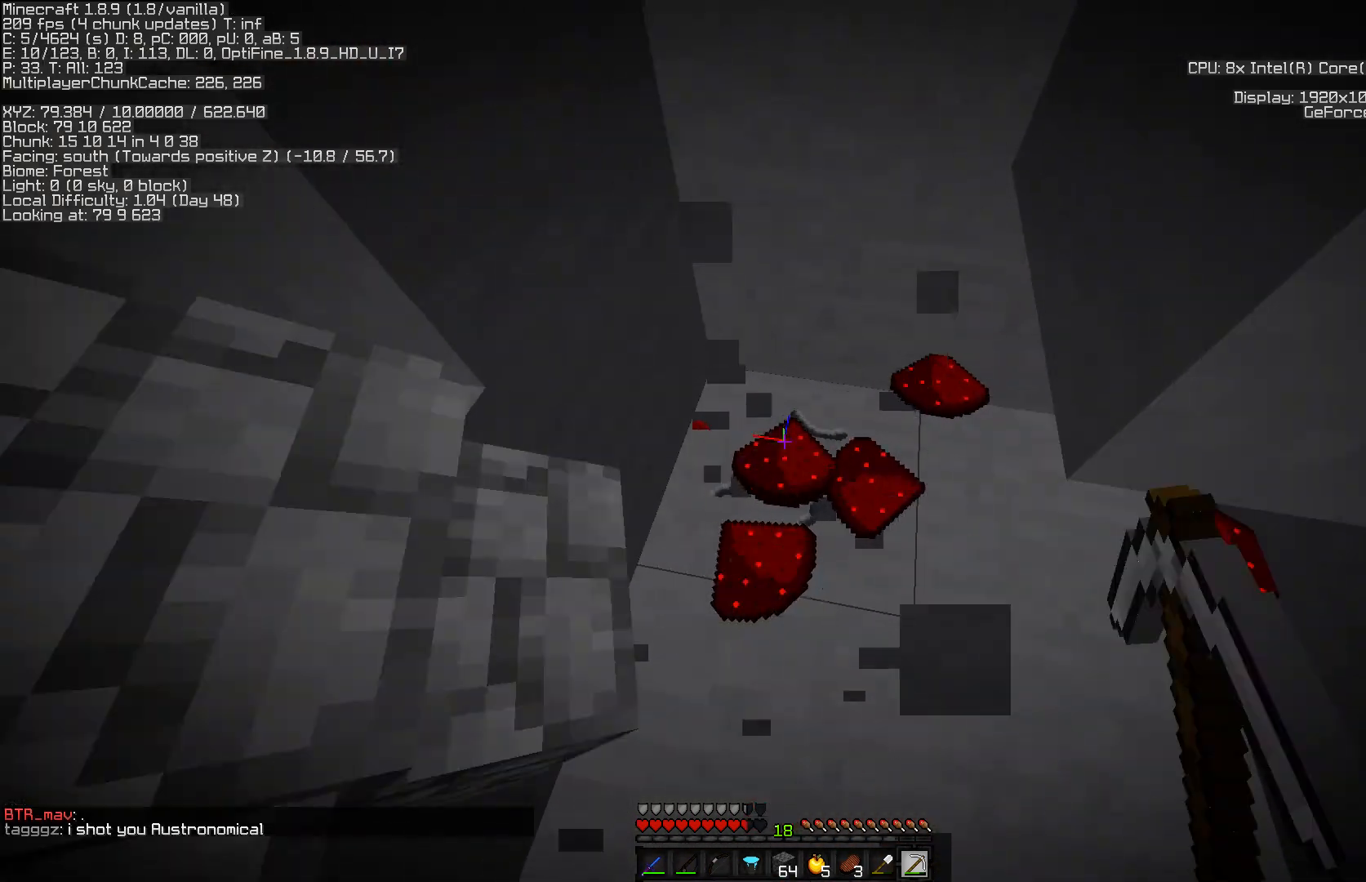
{"keys": [], "mouse": ["left"], "events": [[50, "w", "down"], [333, "w", "up"]]}
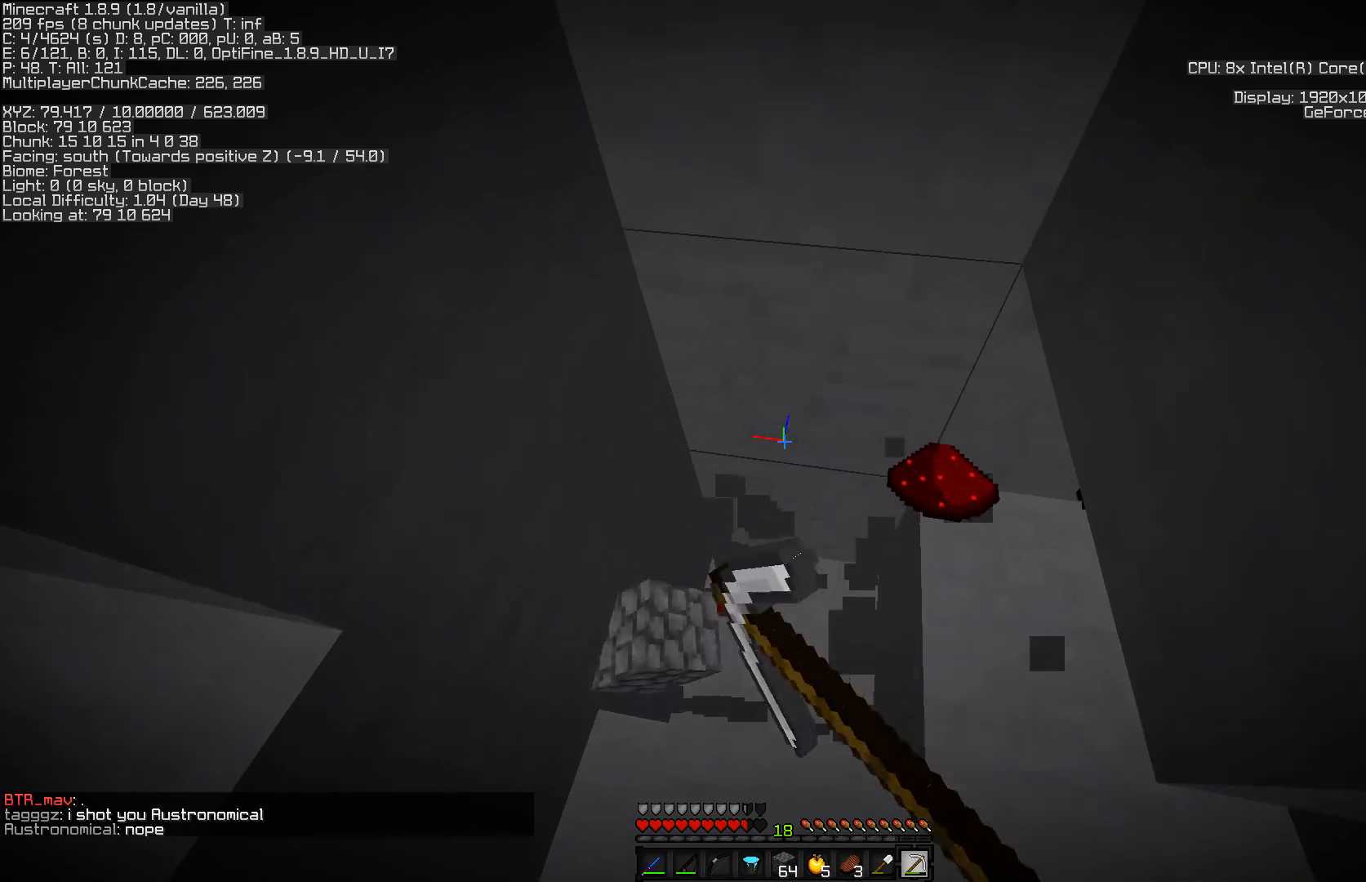
{"keys": ["w"], "mouse": ["left"], "events": [[267, "w", "down"]]}
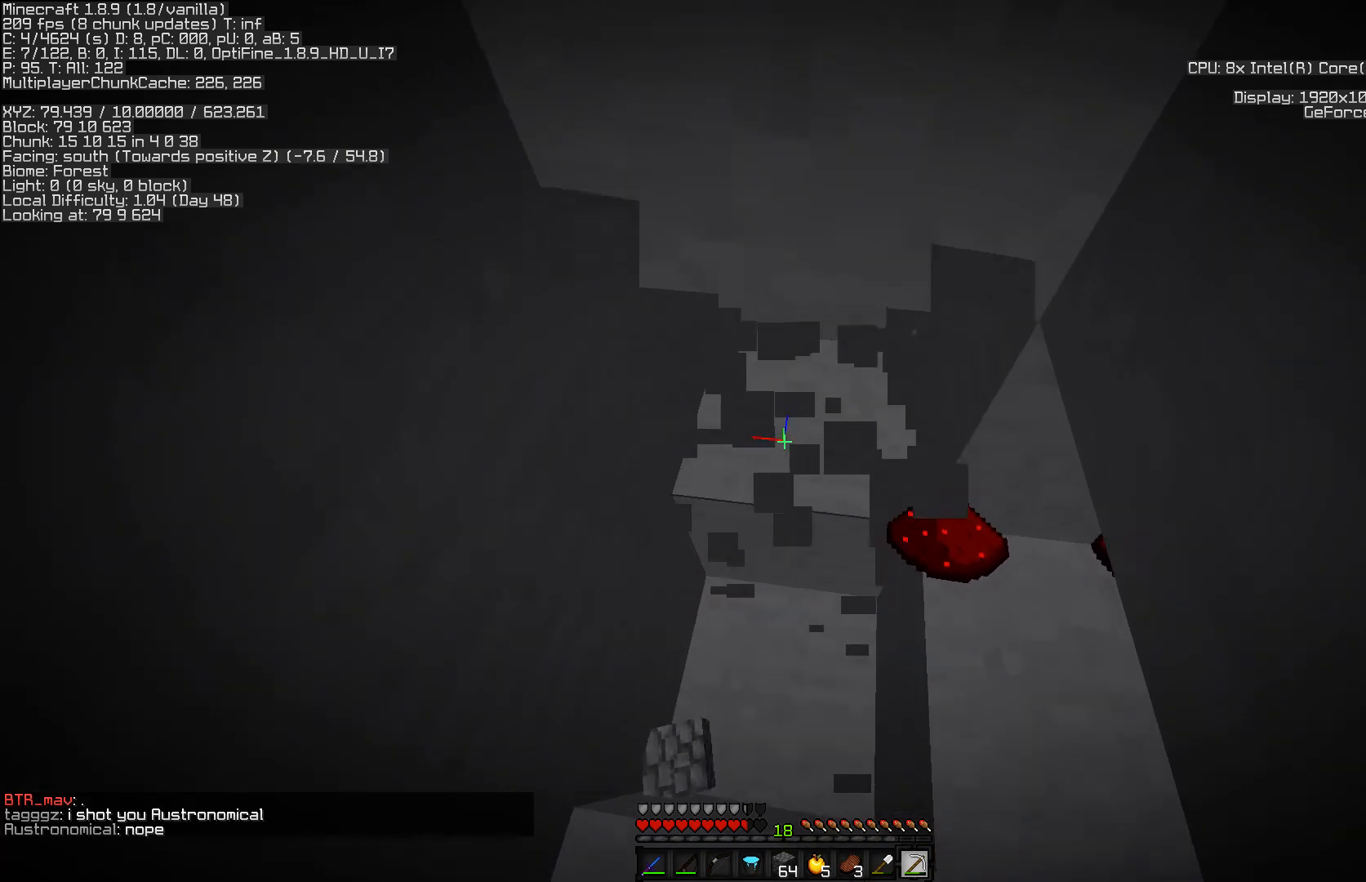
{"keys": ["w"], "mouse": ["left"], "events": [[133, "w", "up"], [483, "w", "down"]]}
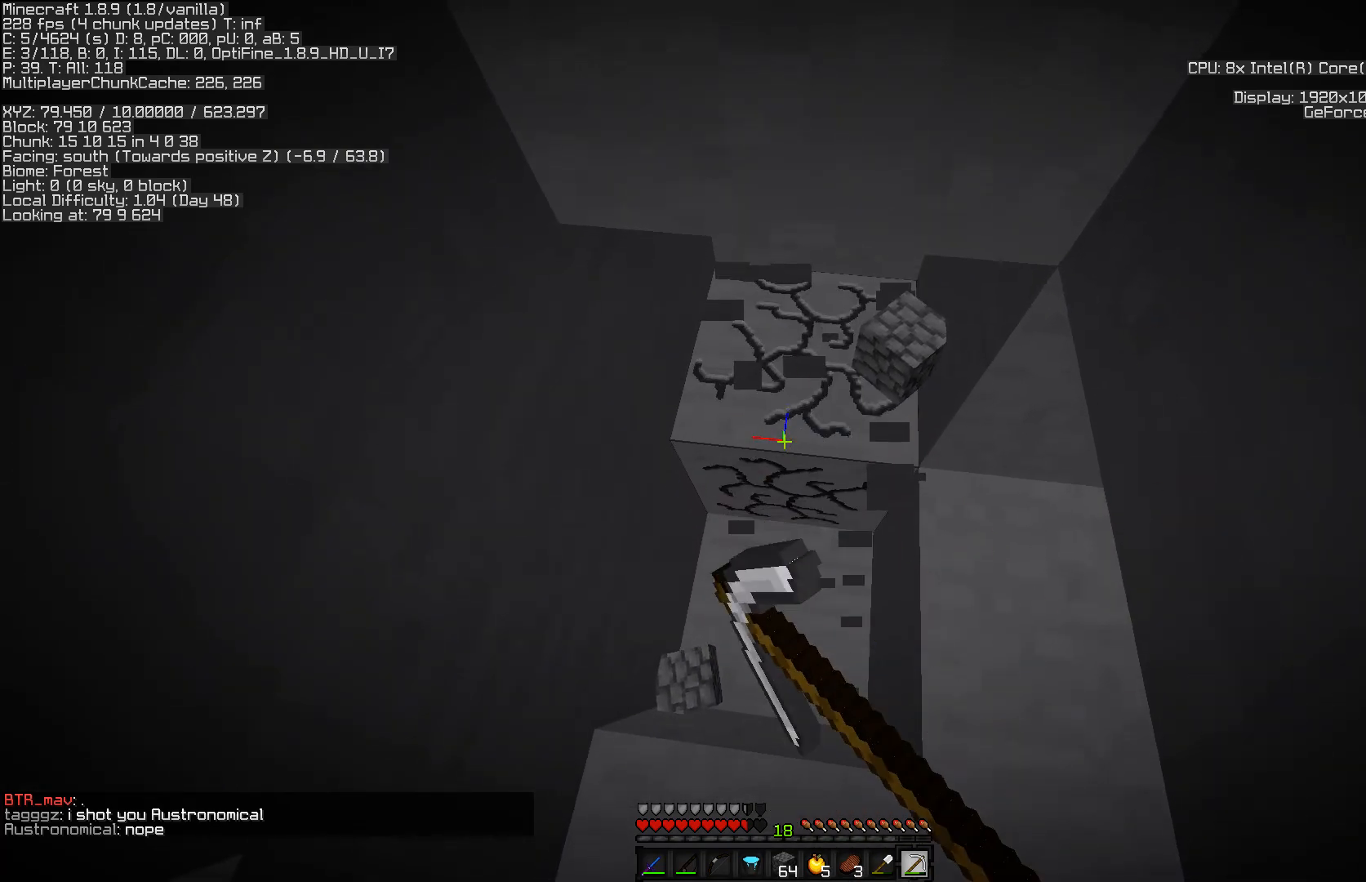
{"keys": ["d"], "mouse": ["left"], "events": [[233, "d", "down"], [233, "w", "up"]]}
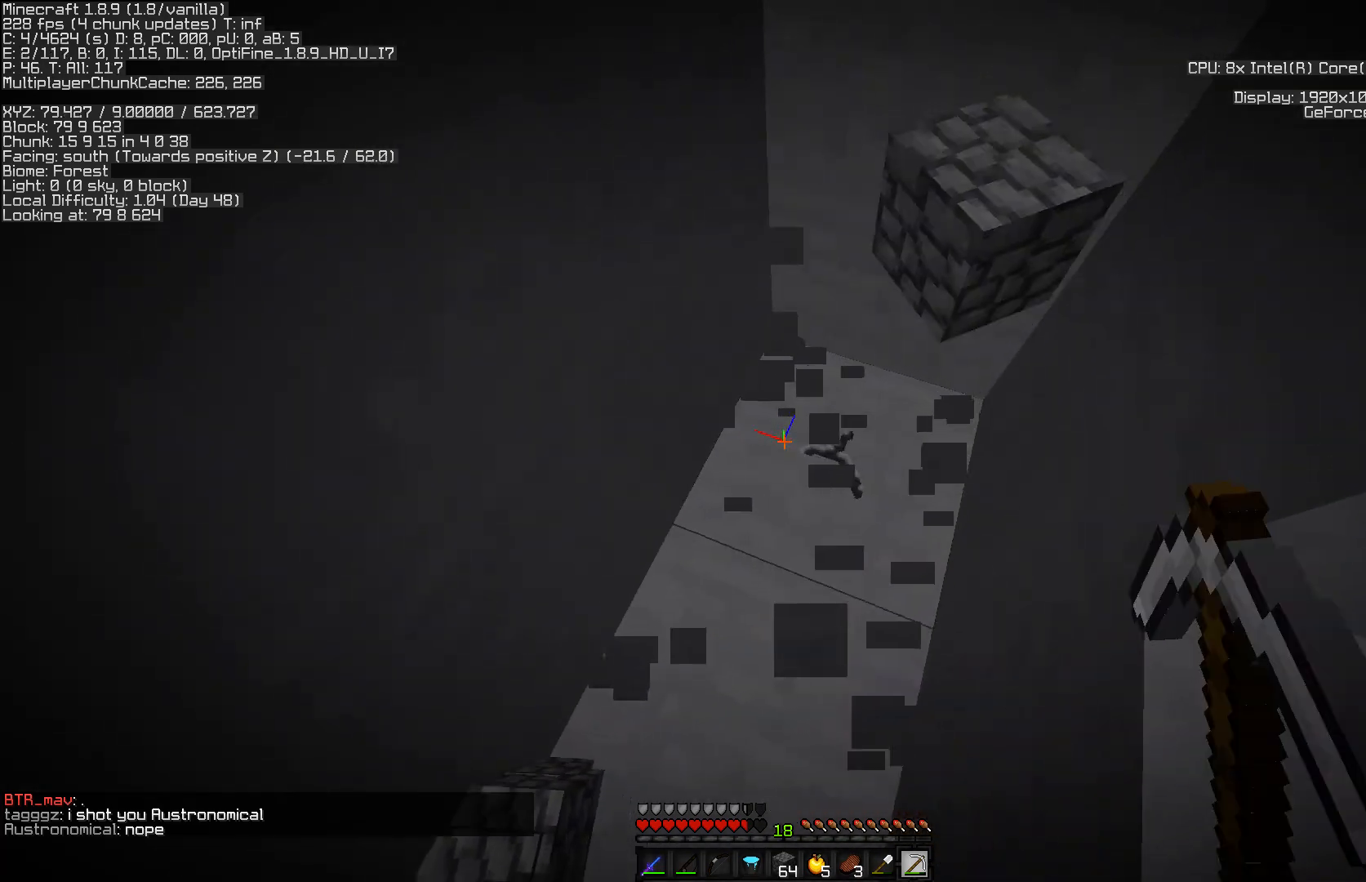
{"keys": ["d"], "mouse": ["left"], "events": []}
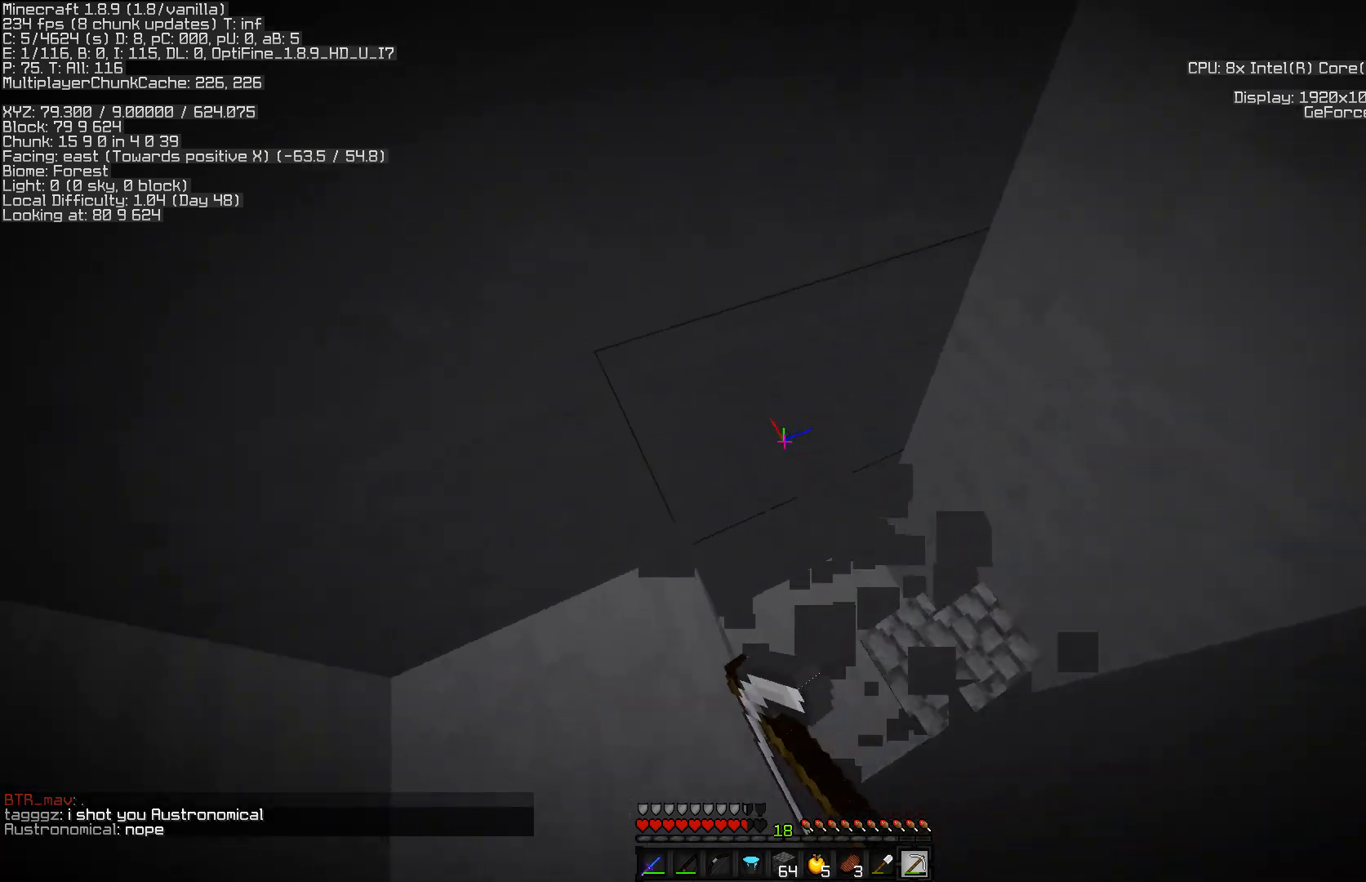
{"keys": [], "mouse": ["left"], "events": [[67, "d", "up"]]}
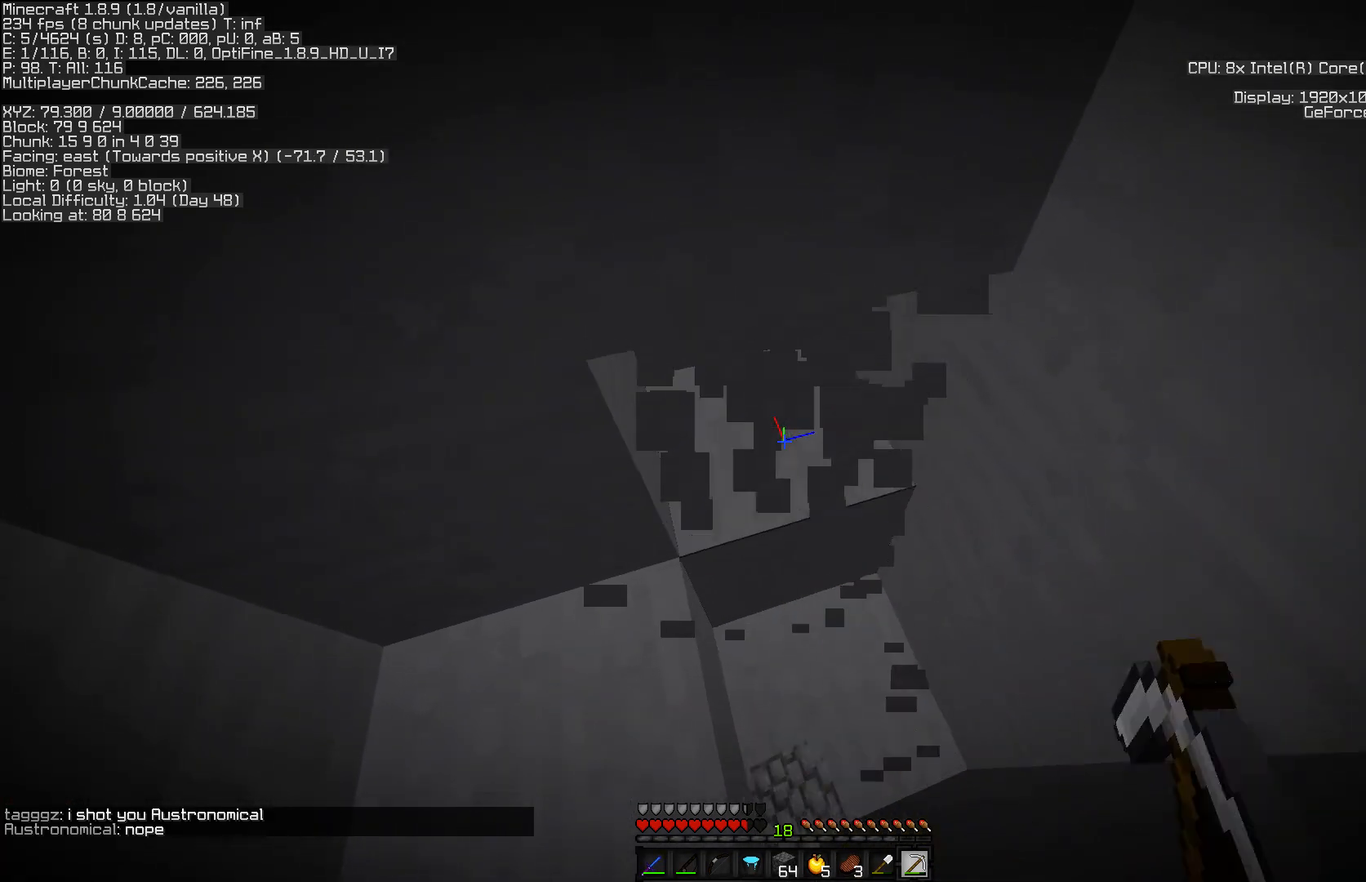
{"keys": [], "mouse": ["left"], "events": []}
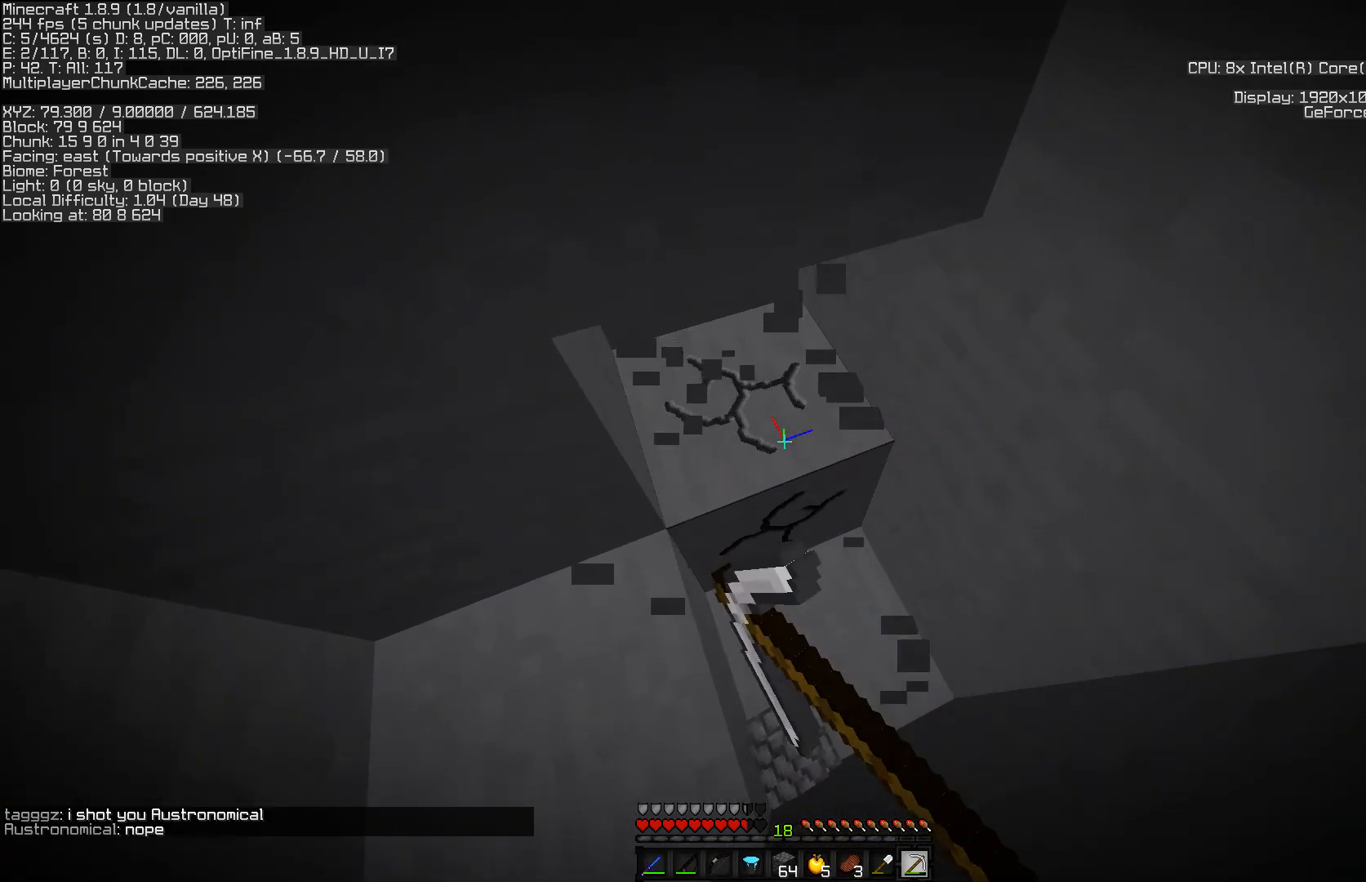
{"keys": ["a"], "mouse": [], "events": [[317, "mouse_left", "up"], [383, "a", "down"]]}
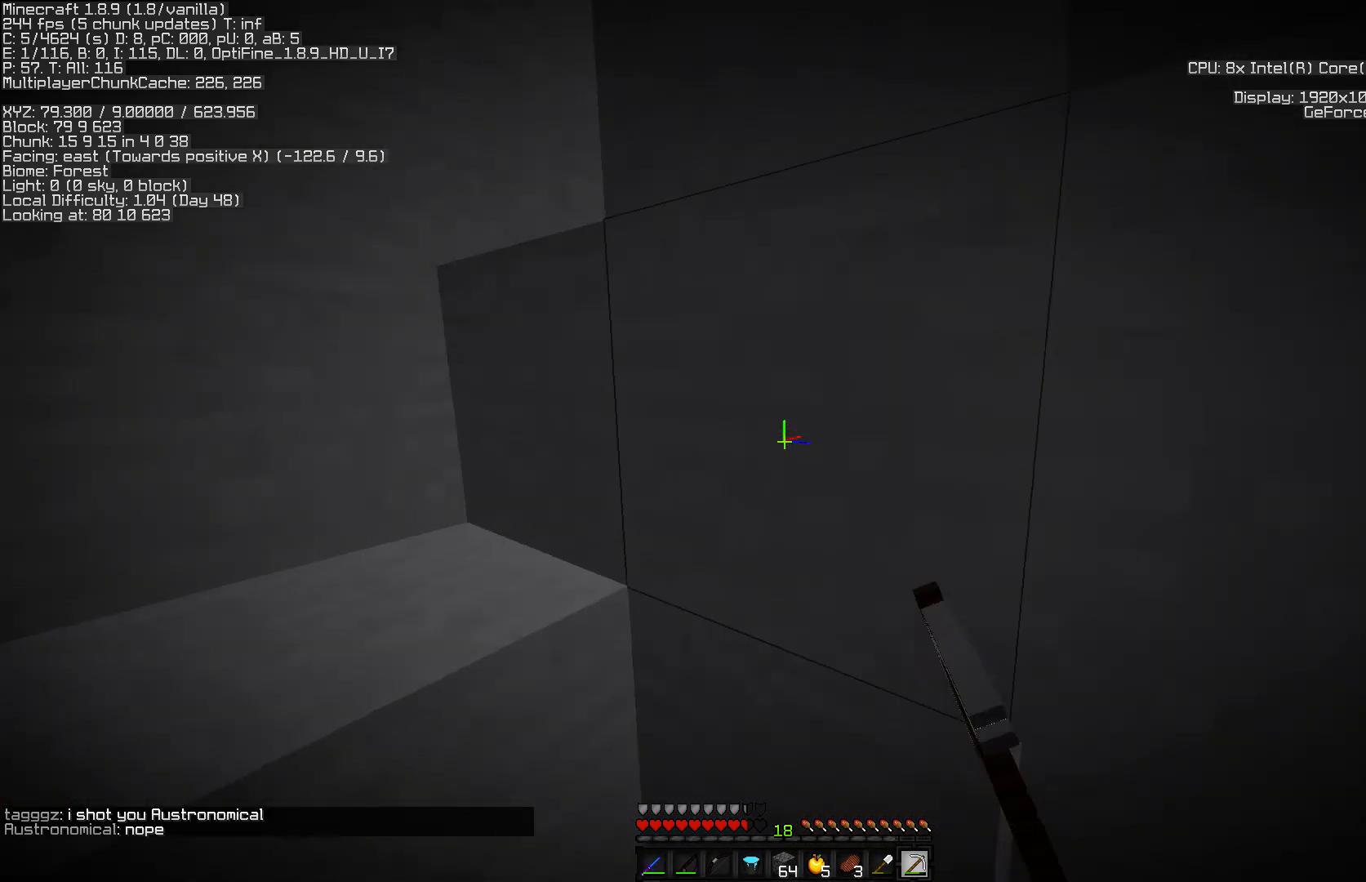
{"keys": ["a", "w"], "mouse": [], "events": [[100, "w", "down"]]}
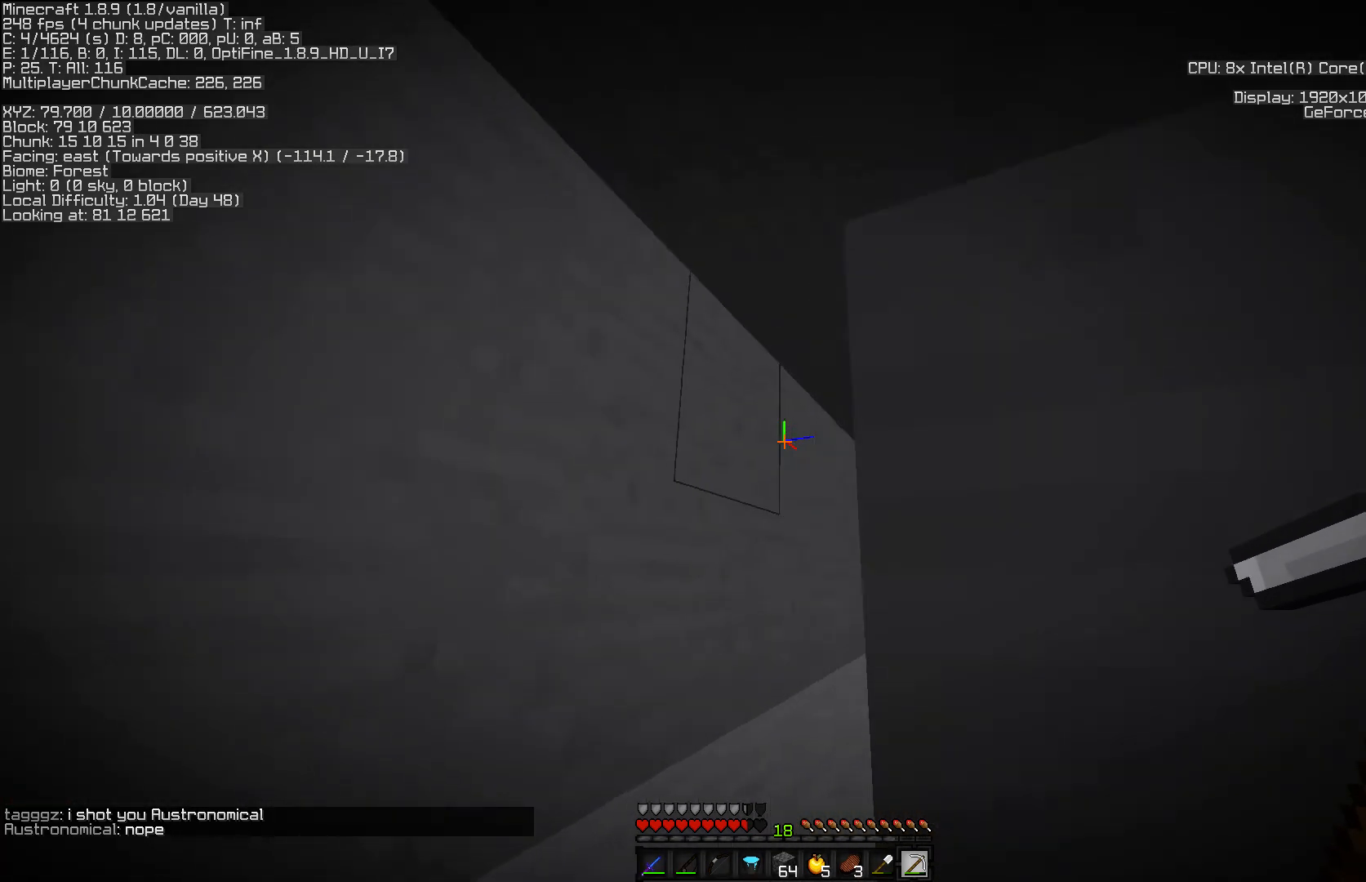
{"keys": ["w"], "mouse": ["left"], "events": [[283, "mouse_left", "down"], [433, "a", "up"]]}
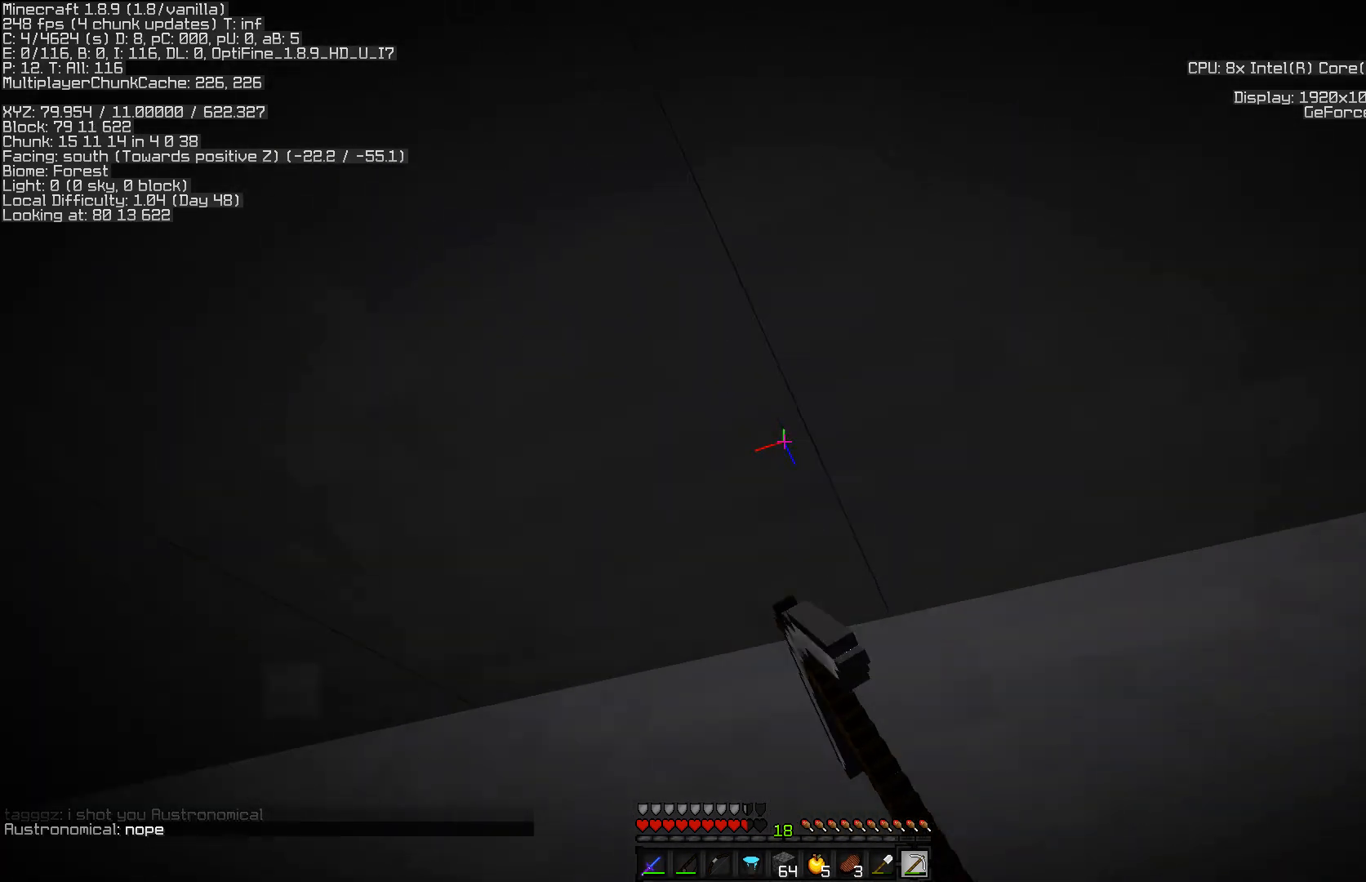
{"keys": [], "mouse": ["left"], "events": [[33, "w", "up"], [250, "a", "down"], [450, "a", "up"]]}
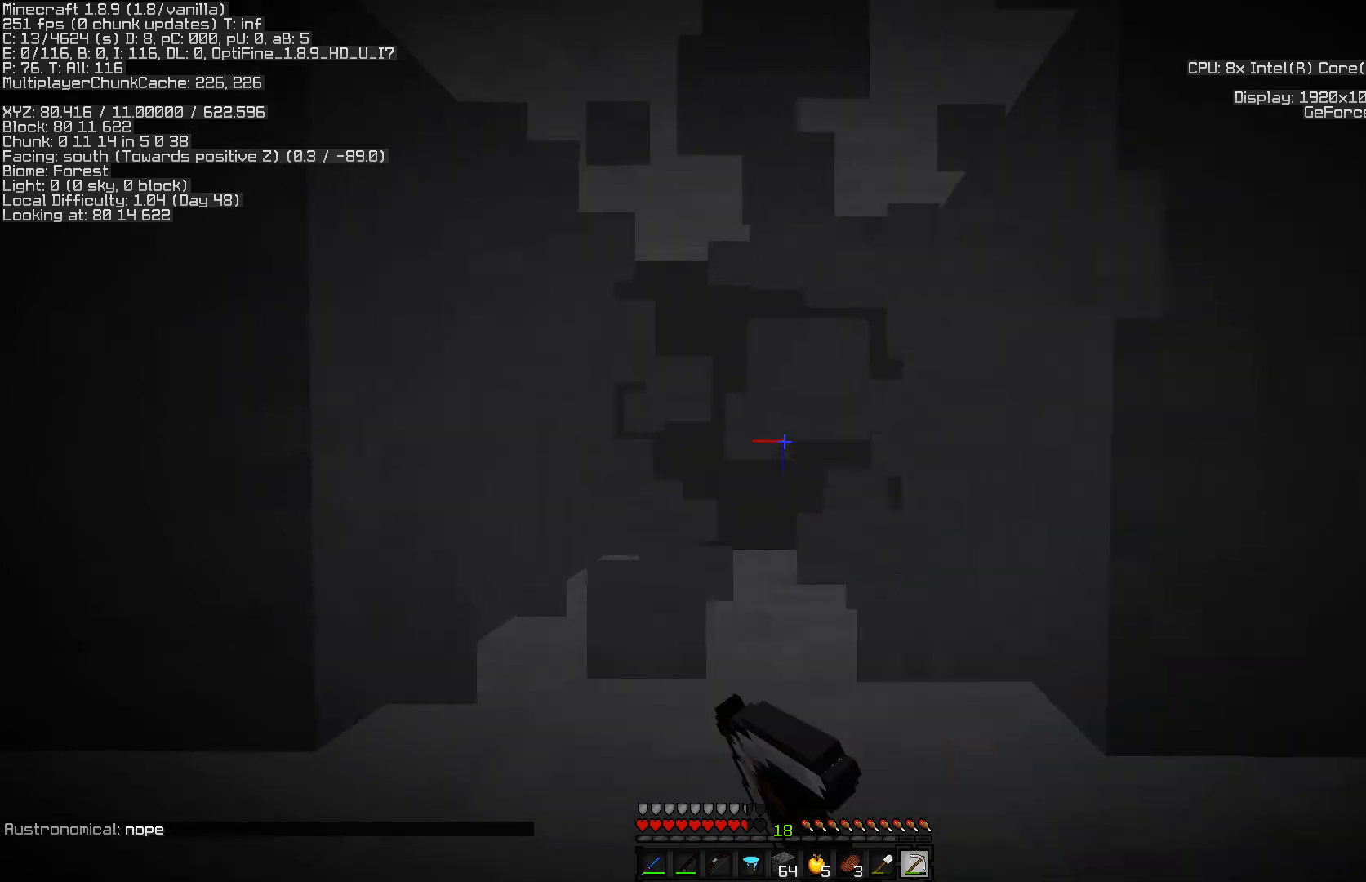
{"keys": [], "mouse": ["left"], "events": [[167, "s", "down"], [433, "s", "up"]]}
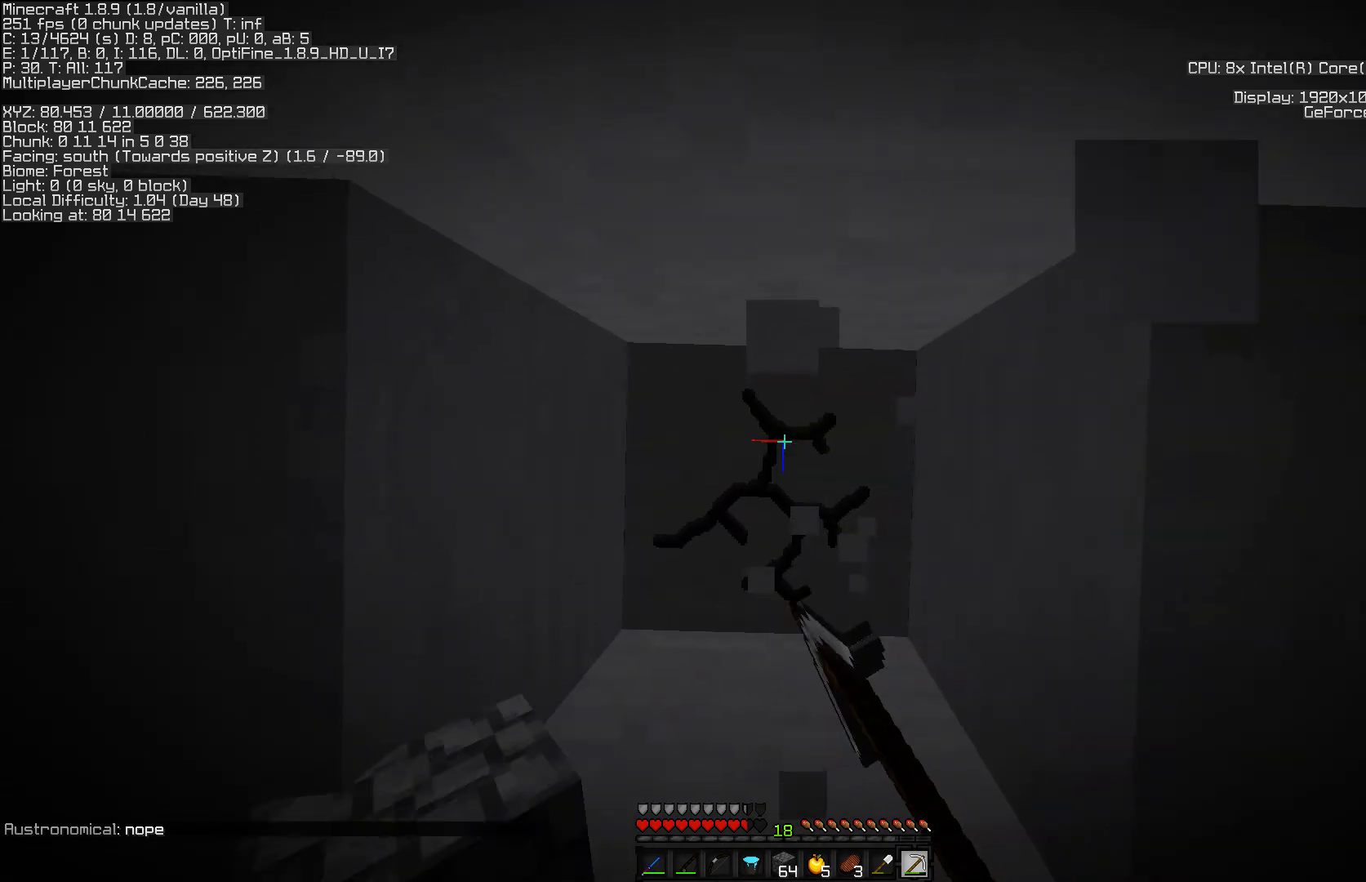
{"keys": [], "mouse": ["left"], "events": []}
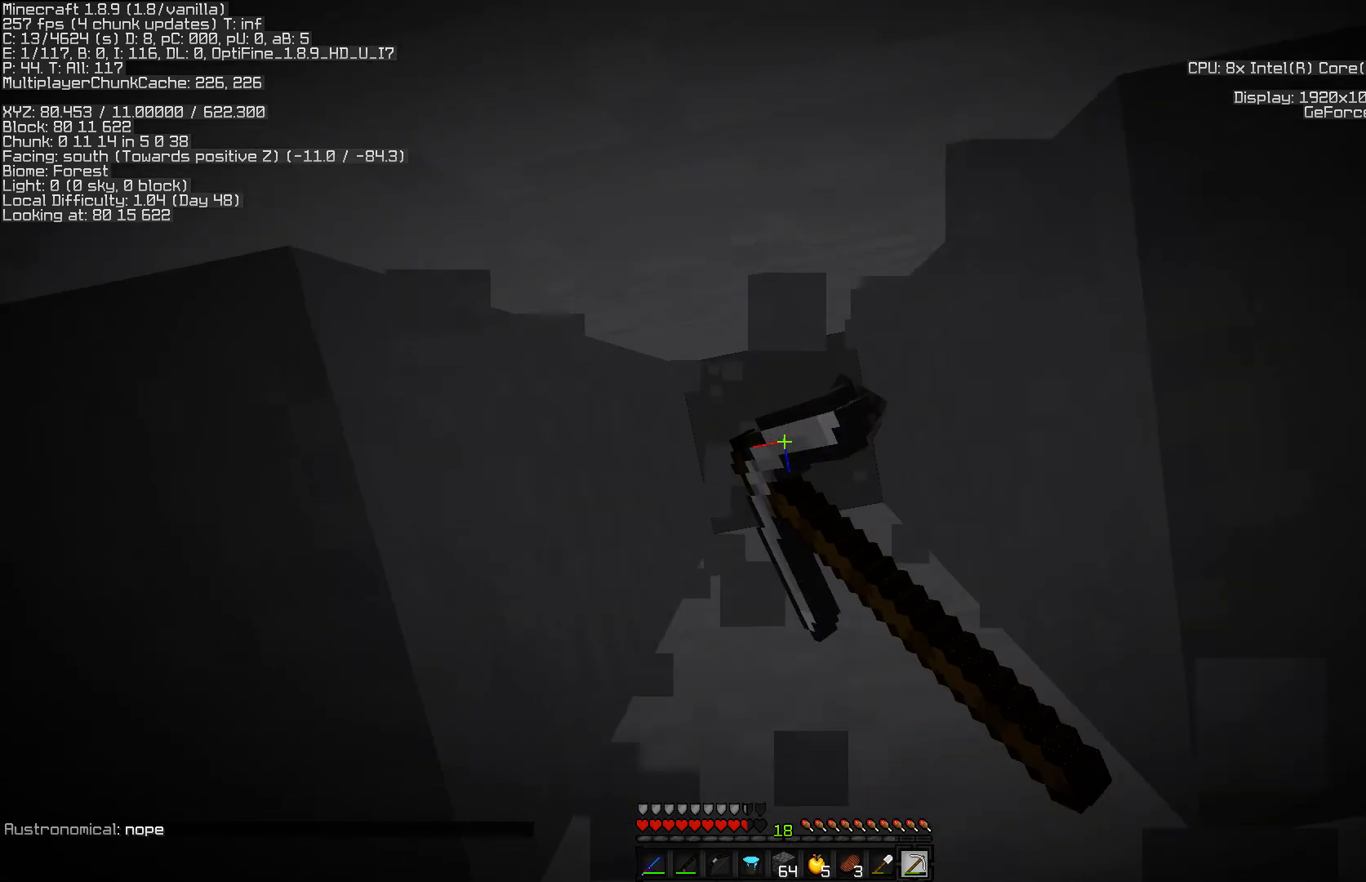
{"keys": [], "mouse": ["left"], "events": []}
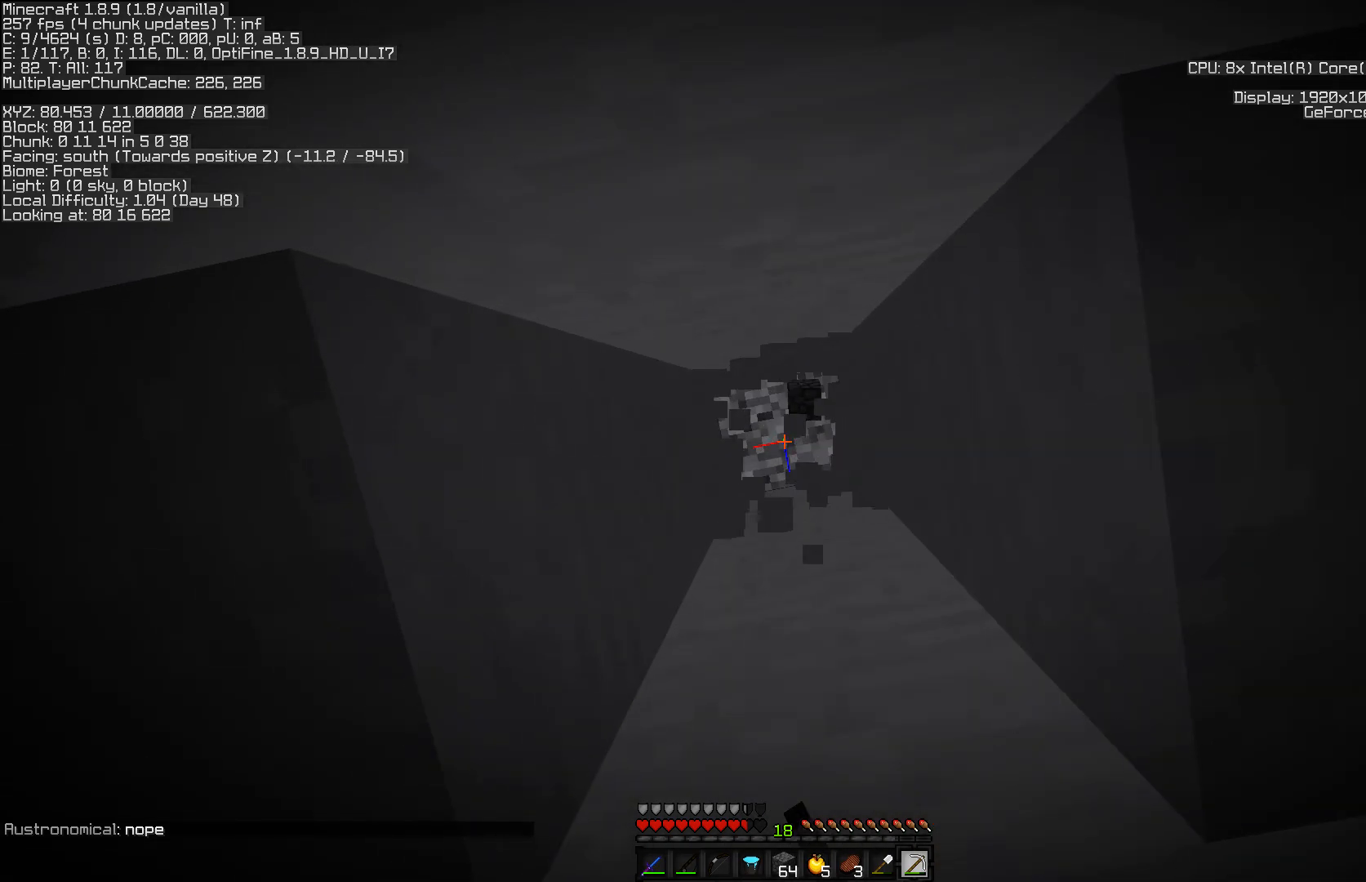
{"keys": [], "mouse": ["left"], "events": []}
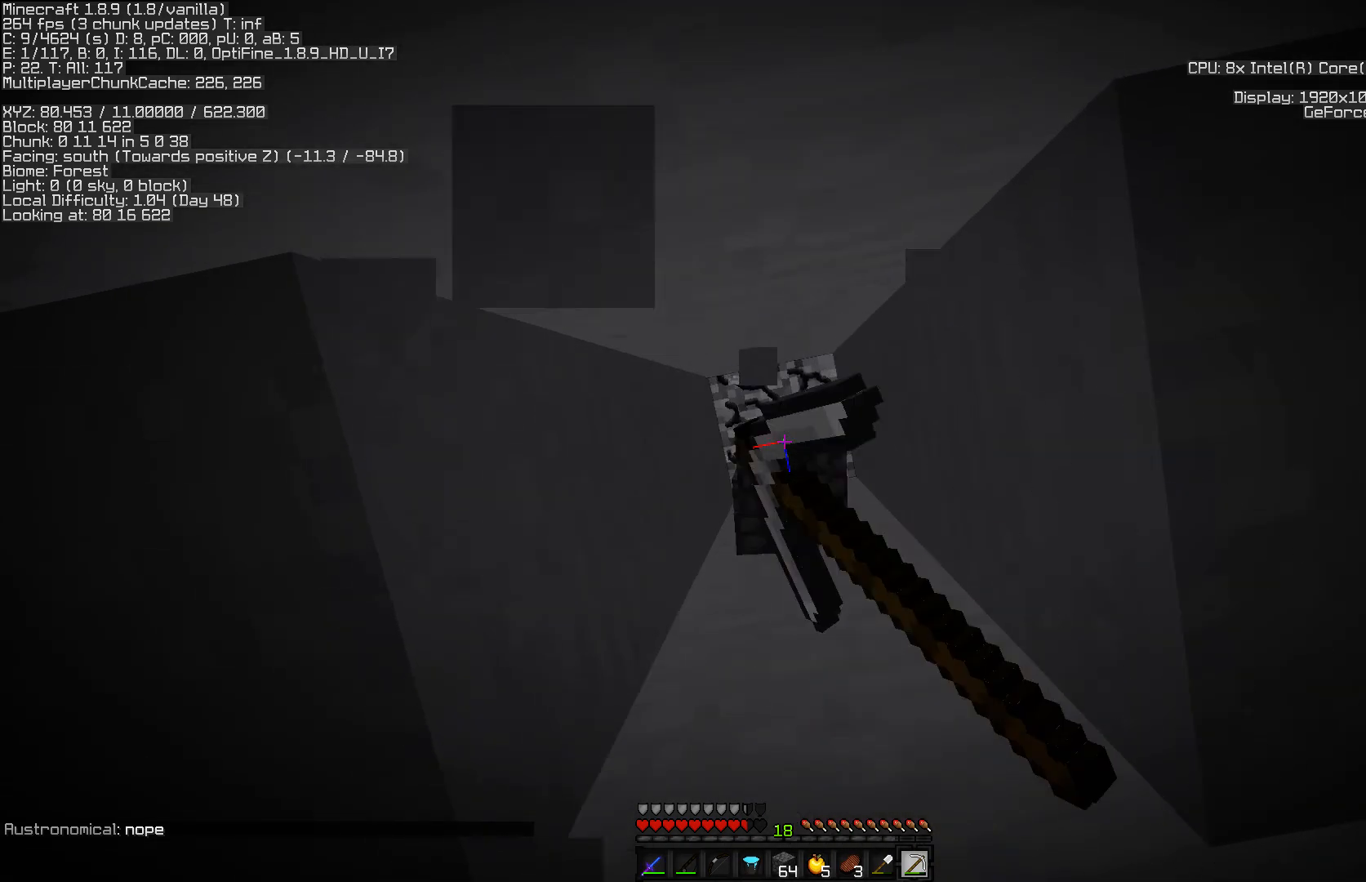
{"keys": [], "mouse": ["left"], "events": []}
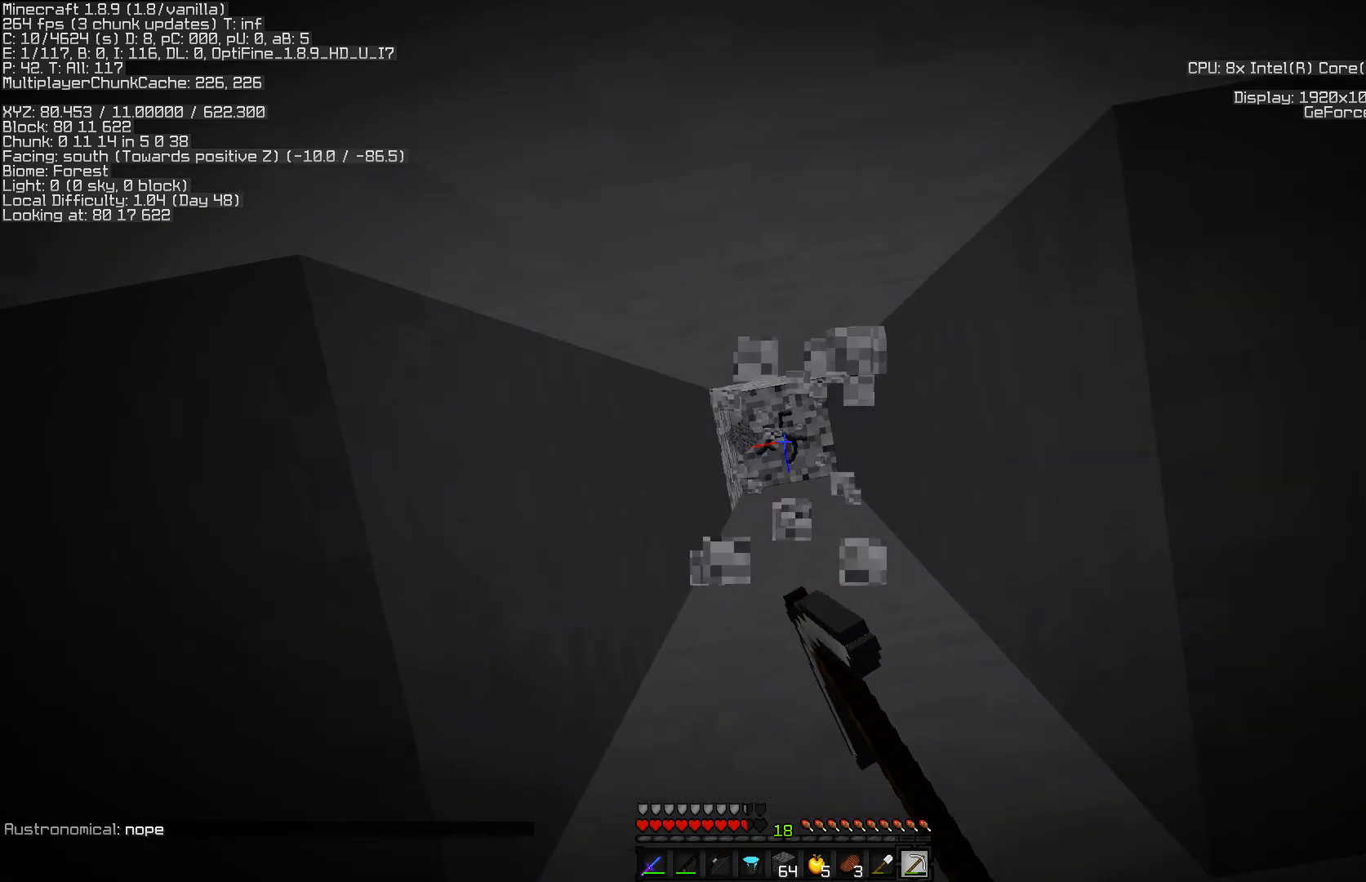
{"keys": [], "mouse": [], "events": [[467, "mouse_left", "up"]]}
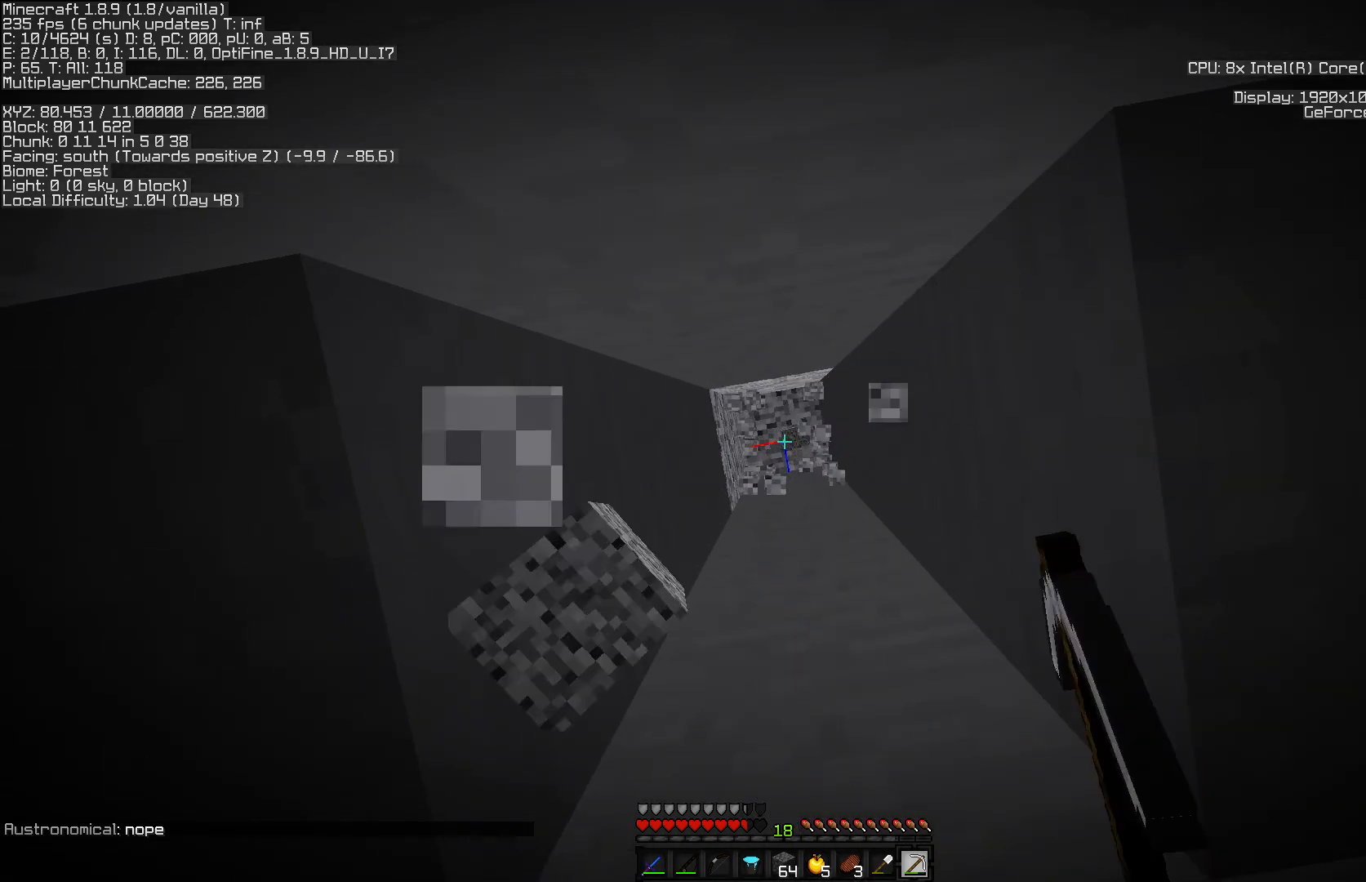
{"keys": [], "mouse": [], "events": []}
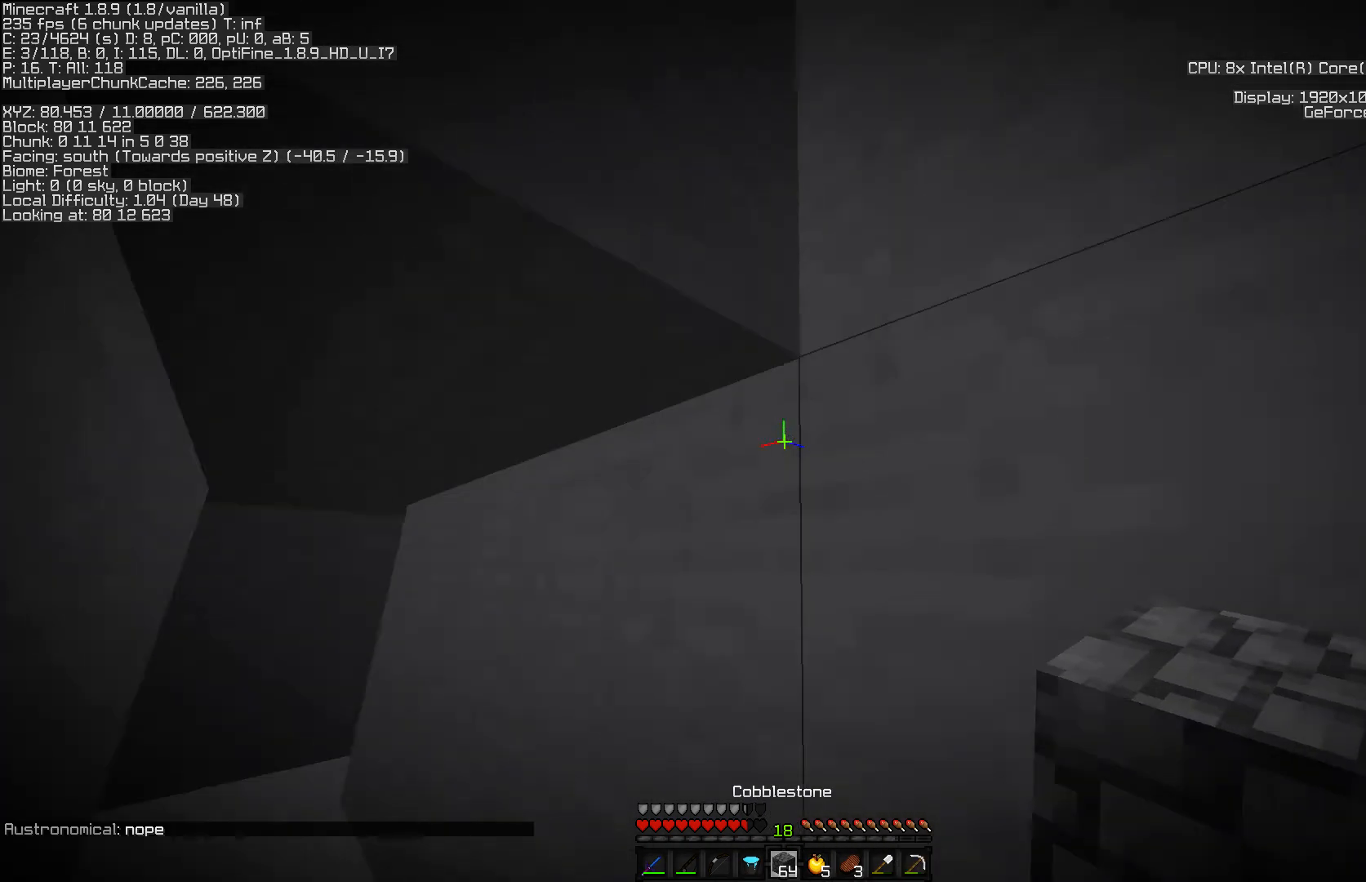
{"keys": [], "mouse": ["right"], "events": [[267, "mouse_right", "down"]]}
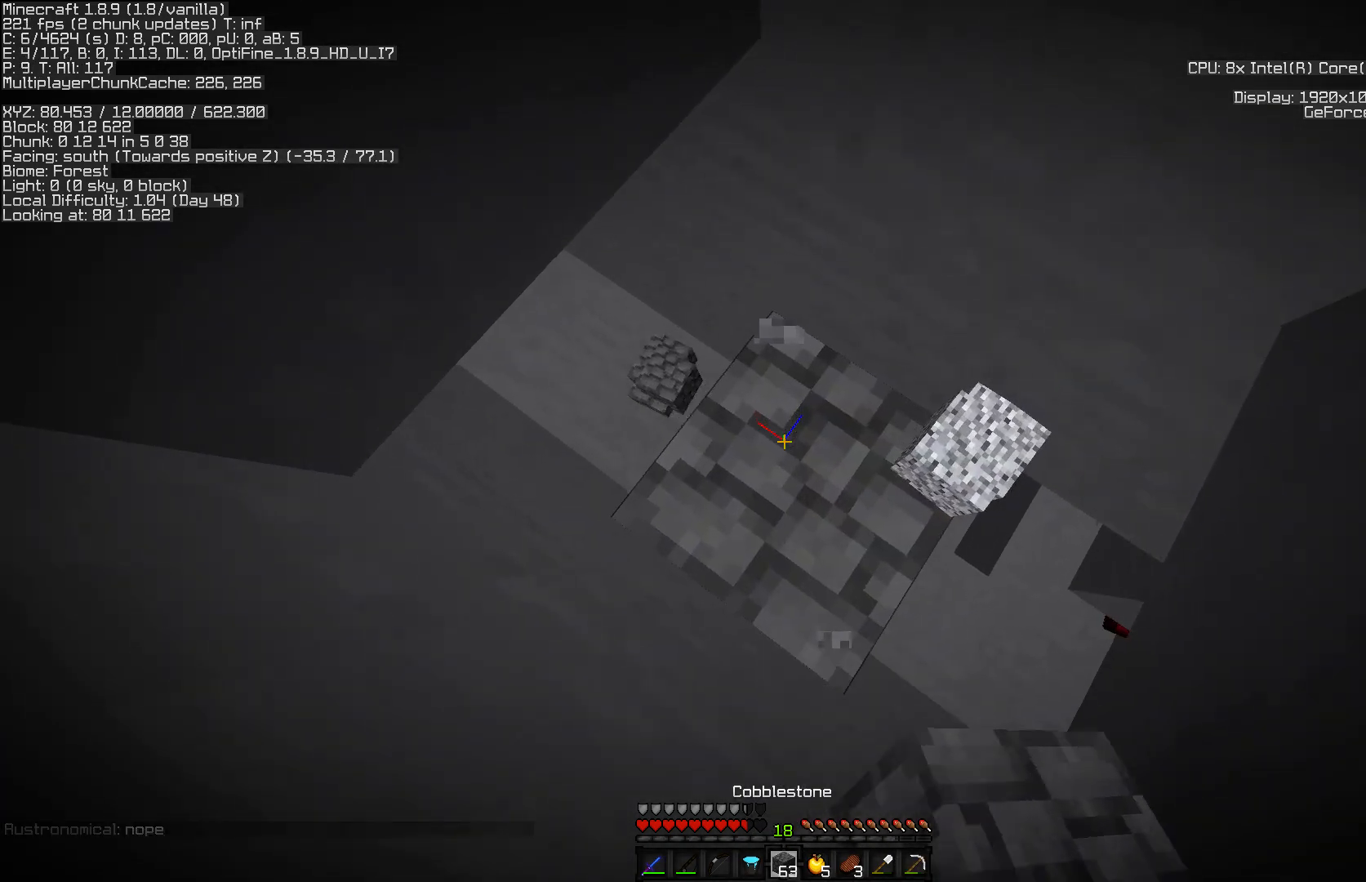
{"keys": [], "mouse": ["right"], "events": []}
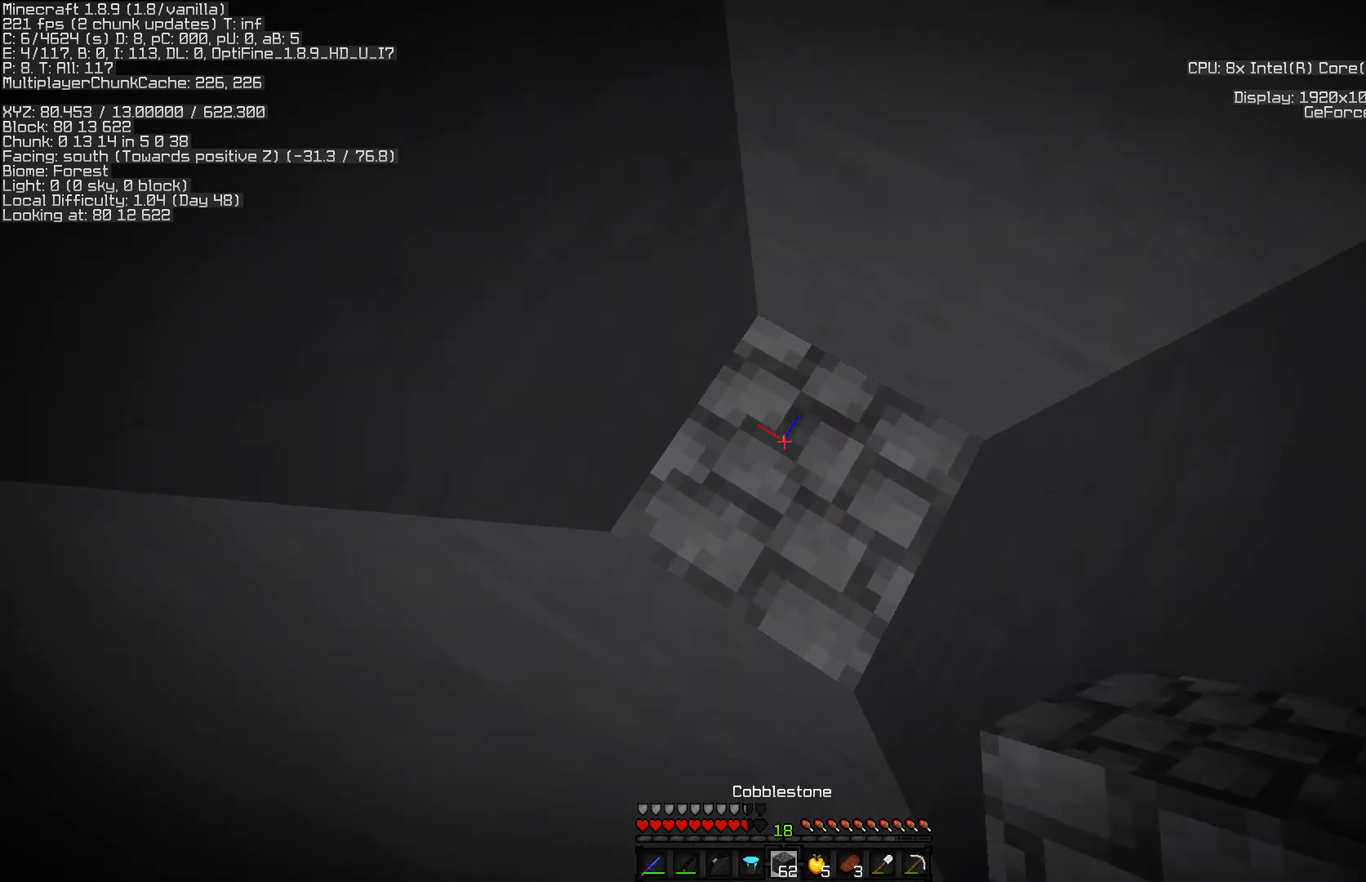
{"keys": [], "mouse": ["right"], "events": []}
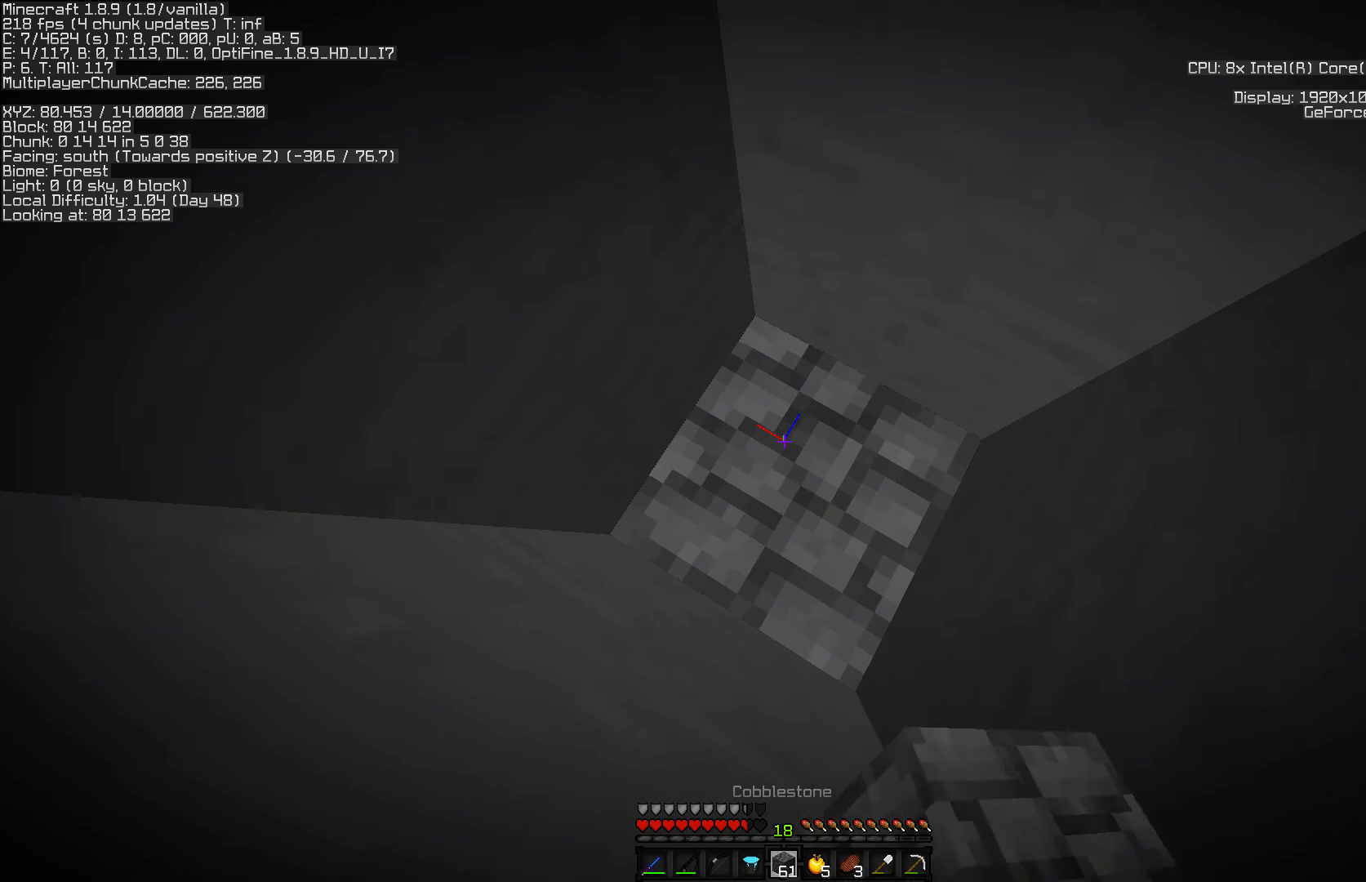
{"keys": [], "mouse": ["right"], "events": []}